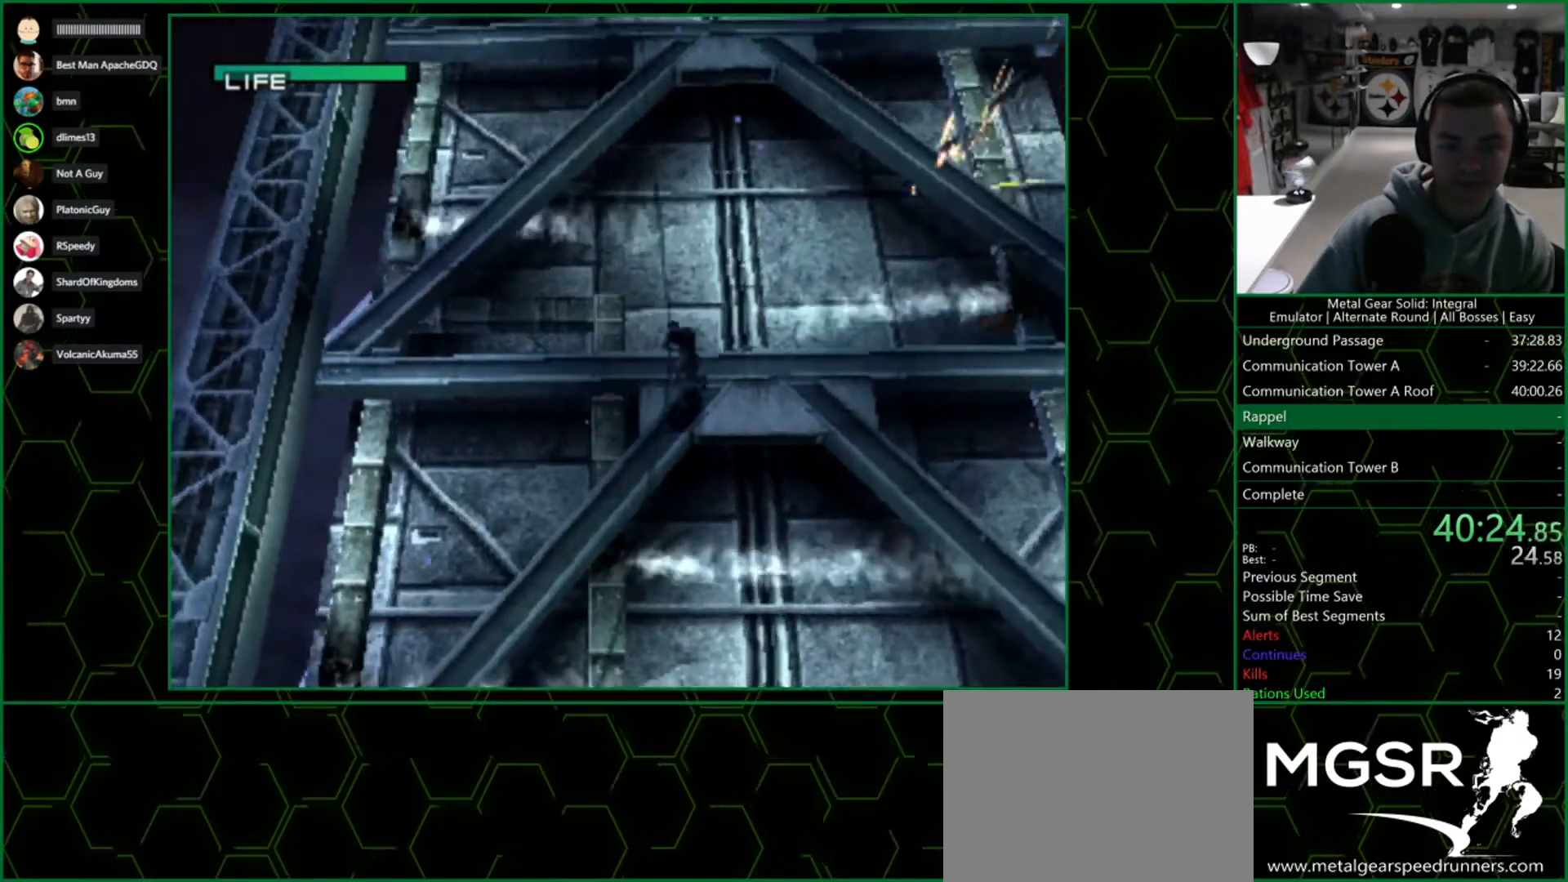
Gameplay with a controller (PlayStation layout); each line is a JSON object with the inputs held at the frame after it. "events" lists button and stick changes between this image and that frame as [ms after this image, input, new state], when the widget could be followed in between. Not read: L1 R1.
{"buttons": ["DPAD_DOWN", "DPAD_RIGHT"], "left_stick": "center", "right_stick": "center", "events": [[17, "CROSS", "up"], [100, "CROSS", "down"], [117, "CROSS", "up"], [167, "CROSS", "down"], [217, "CROSS", "up"]]}
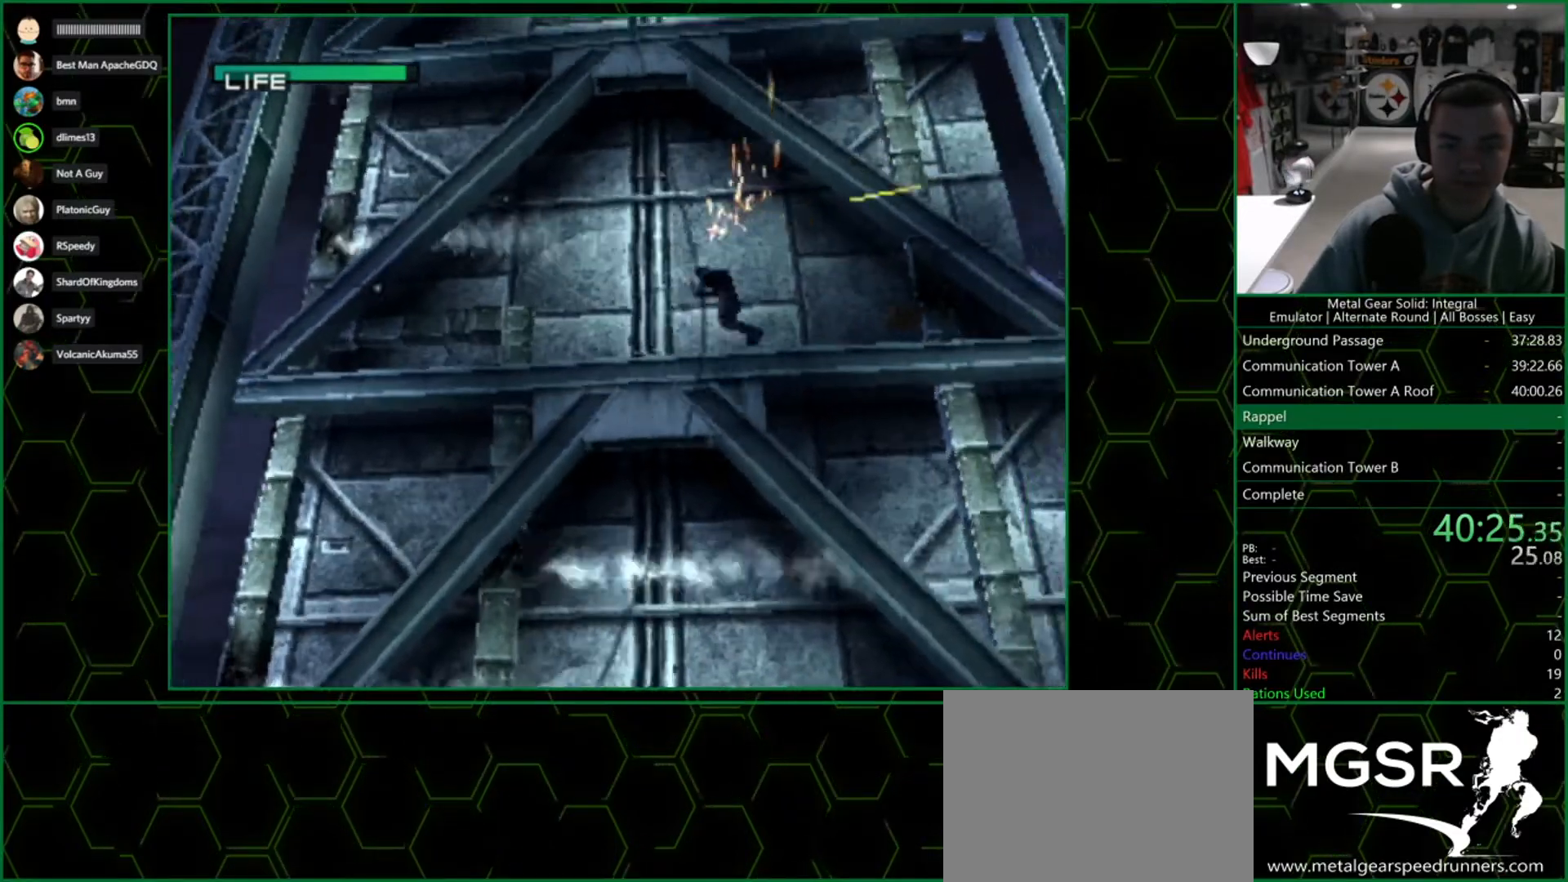
{"buttons": ["DPAD_DOWN", "DPAD_RIGHT"], "left_stick": "center", "right_stick": "center", "events": []}
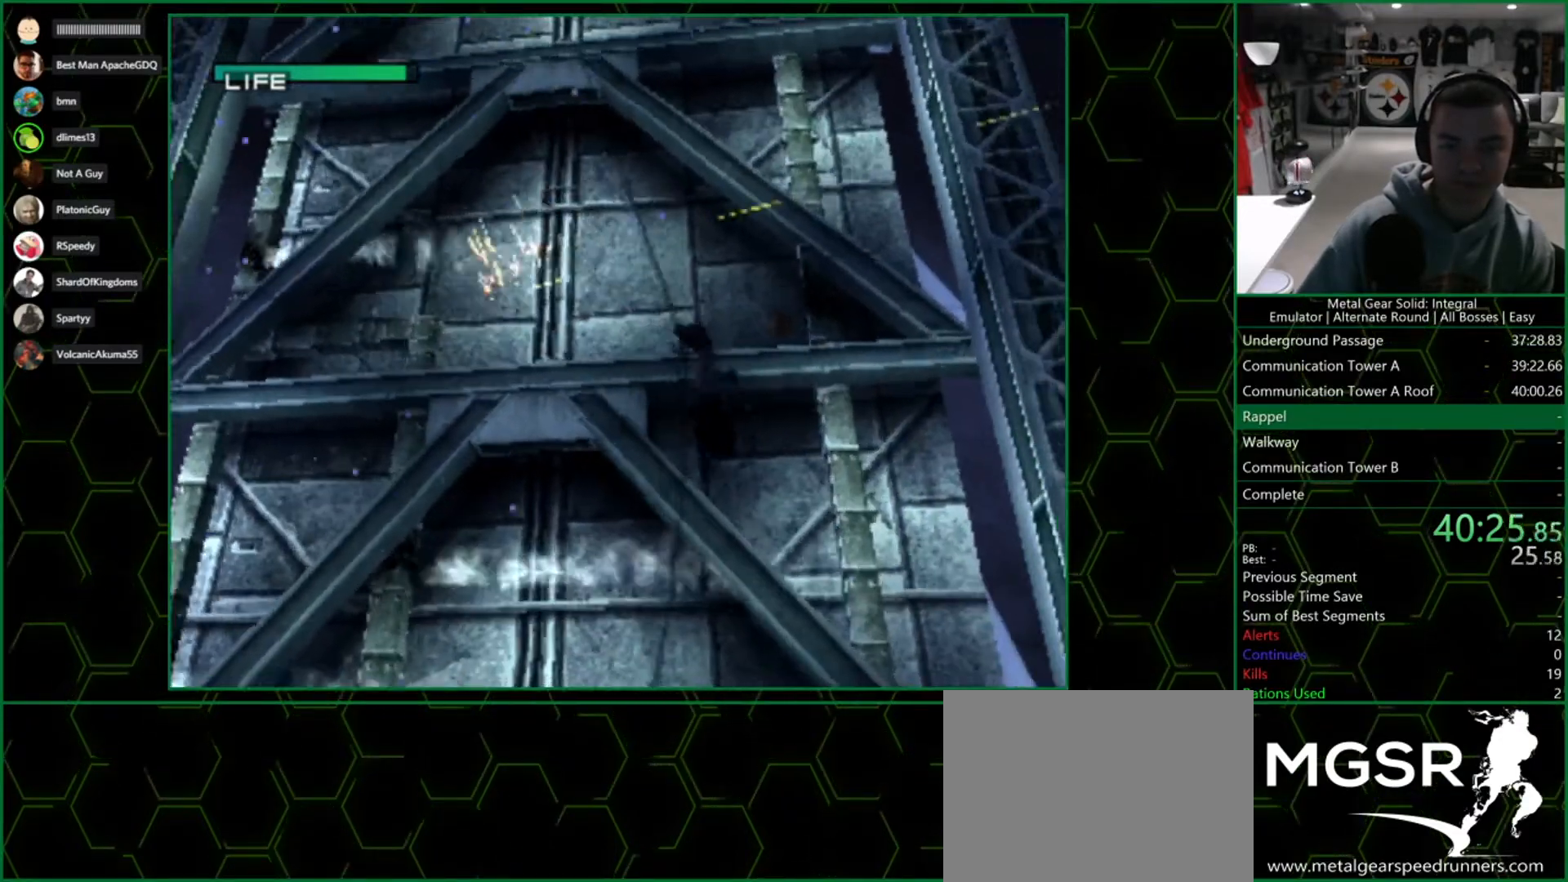
{"buttons": ["DPAD_DOWN", "DPAD_RIGHT"], "left_stick": "center", "right_stick": "center", "events": []}
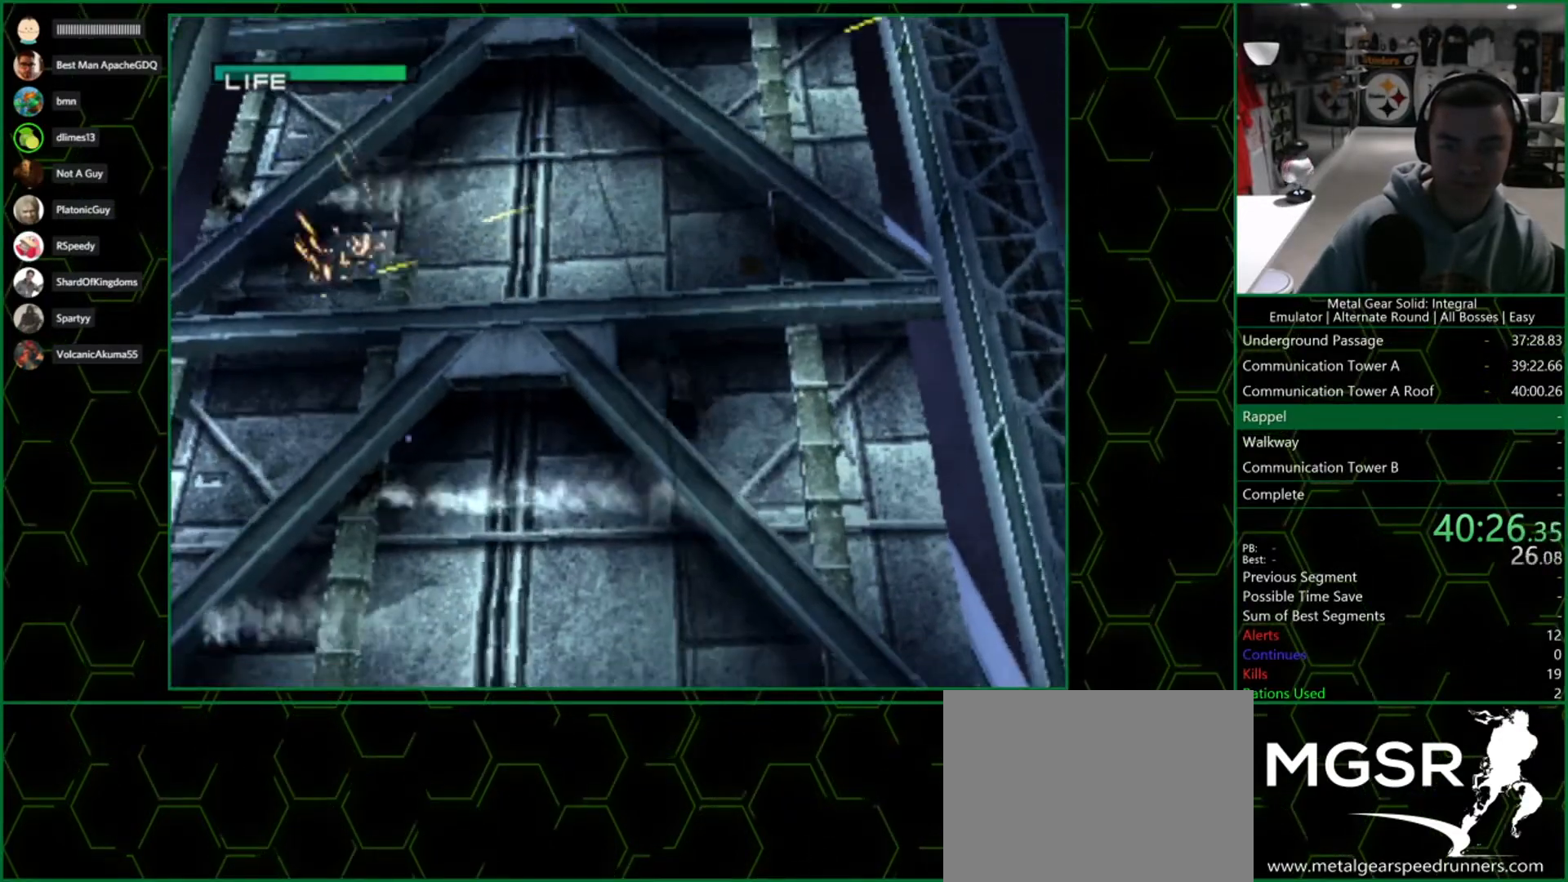
{"buttons": ["DPAD_DOWN", "DPAD_RIGHT"], "left_stick": "center", "right_stick": "center", "events": []}
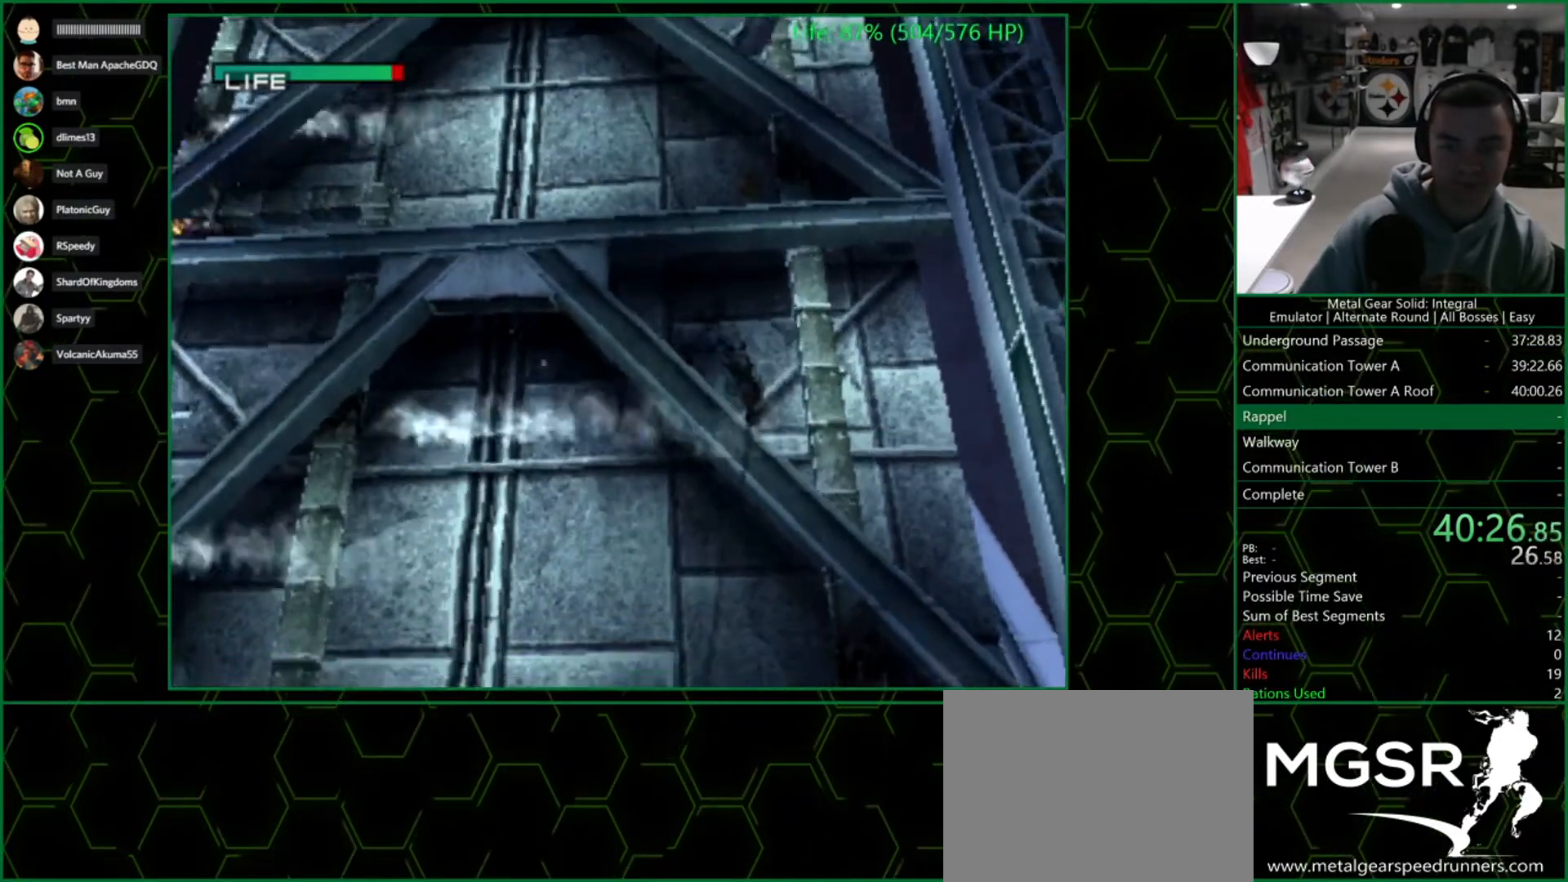
{"buttons": ["DPAD_DOWN", "DPAD_RIGHT"], "left_stick": "center", "right_stick": "center", "events": []}
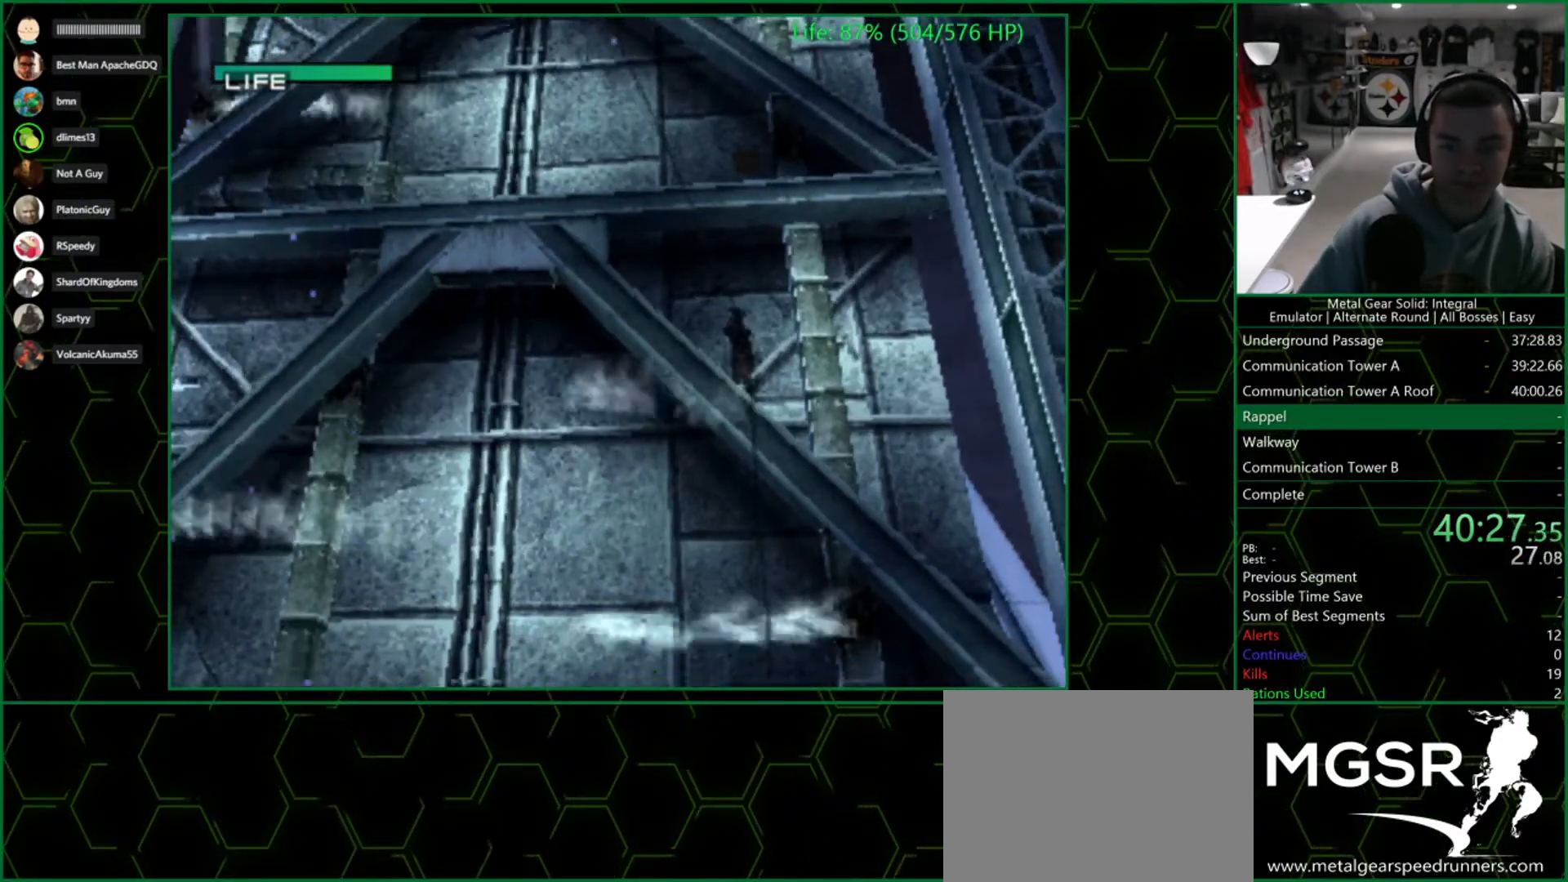
{"buttons": ["DPAD_DOWN", "DPAD_RIGHT"], "left_stick": "center", "right_stick": "center", "events": []}
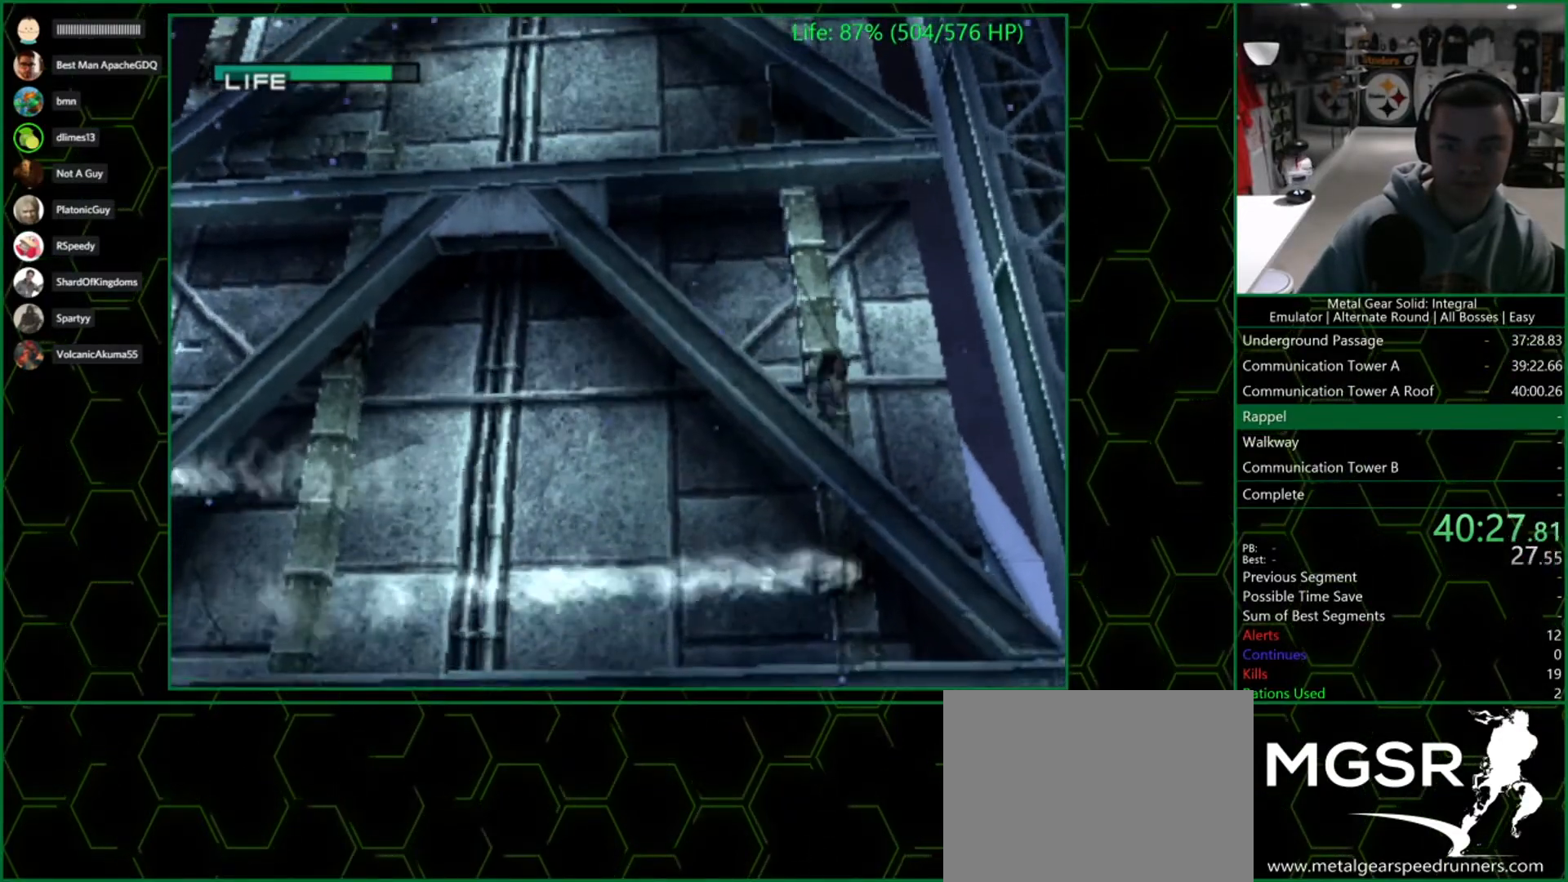
{"buttons": ["DPAD_DOWN", "DPAD_LEFT"], "left_stick": "center", "right_stick": "center", "events": [[333, "CROSS", "down"], [333, "DPAD_RIGHT", "up"], [350, "DPAD_LEFT", "down"], [383, "CROSS", "up"], [417, "DPAD_DOWN", "up"], [450, "CROSS", "down"], [483, "DPAD_DOWN", "down"], [500, "CROSS", "up"]]}
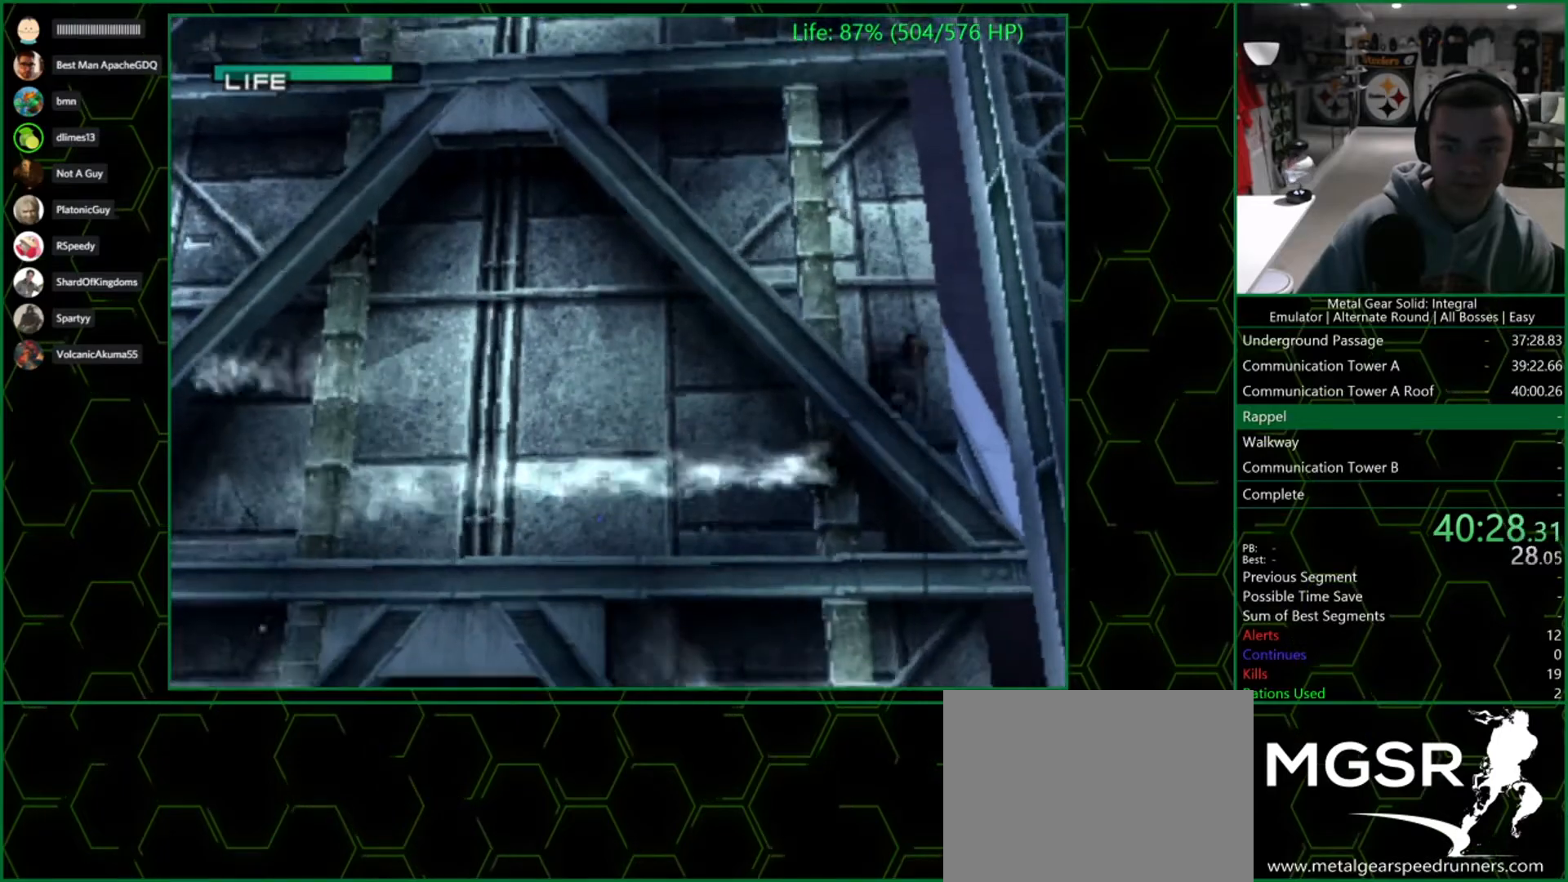
{"buttons": ["DPAD_DOWN", "DPAD_LEFT"], "left_stick": "center", "right_stick": "center", "events": [[17, "CROSS", "down"], [67, "CROSS", "up"], [133, "CROSS", "down"], [183, "CROSS", "up"], [233, "CROSS", "down"], [267, "CROSS", "up"]]}
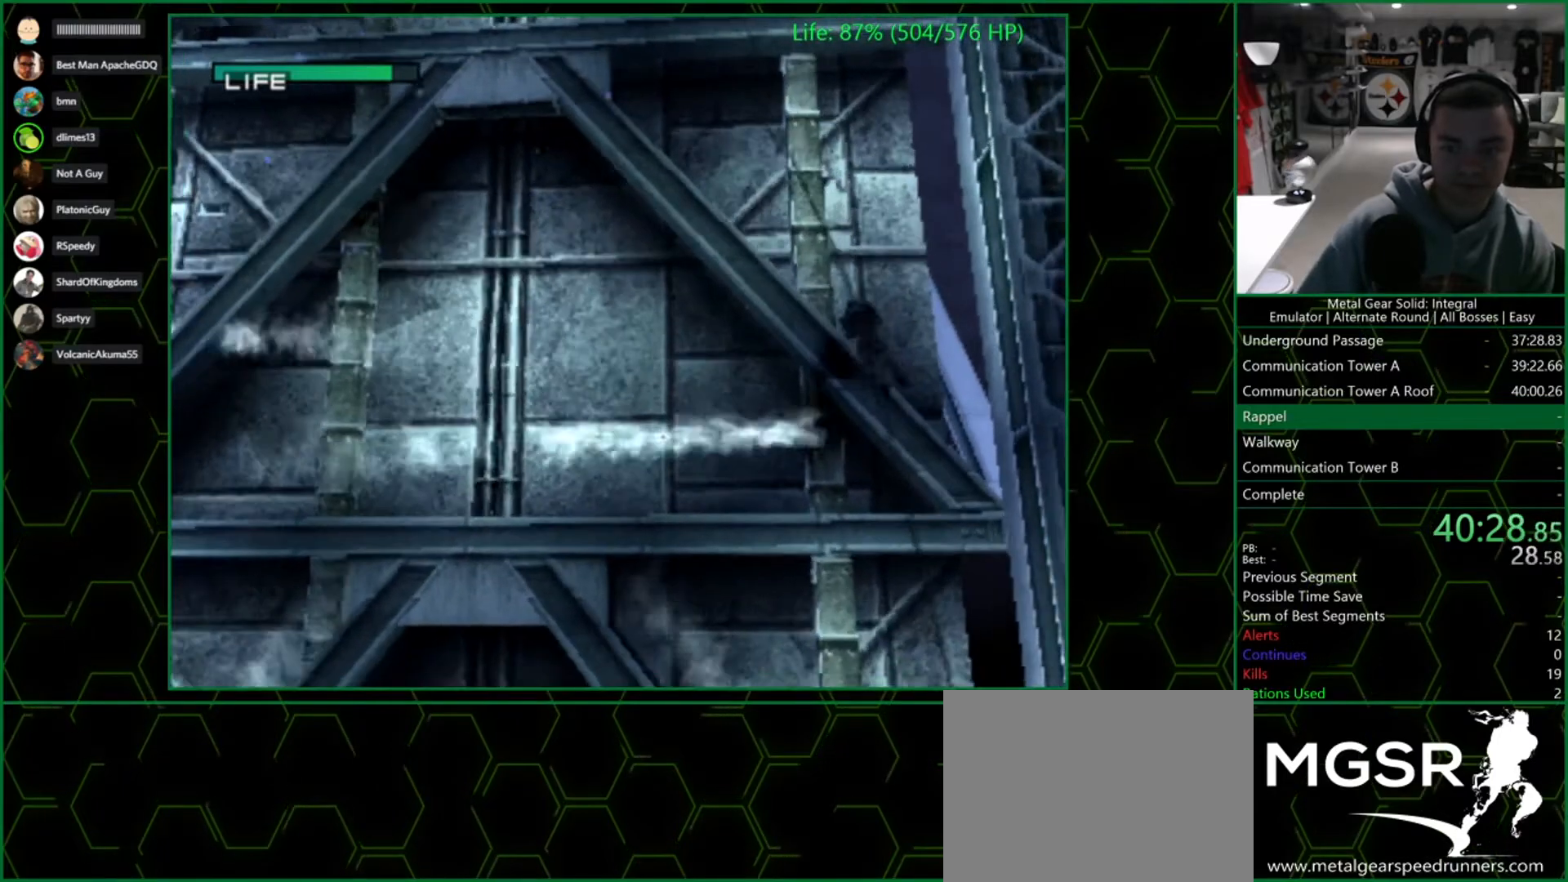
{"buttons": ["DPAD_DOWN", "DPAD_LEFT"], "left_stick": "center", "right_stick": "center", "events": []}
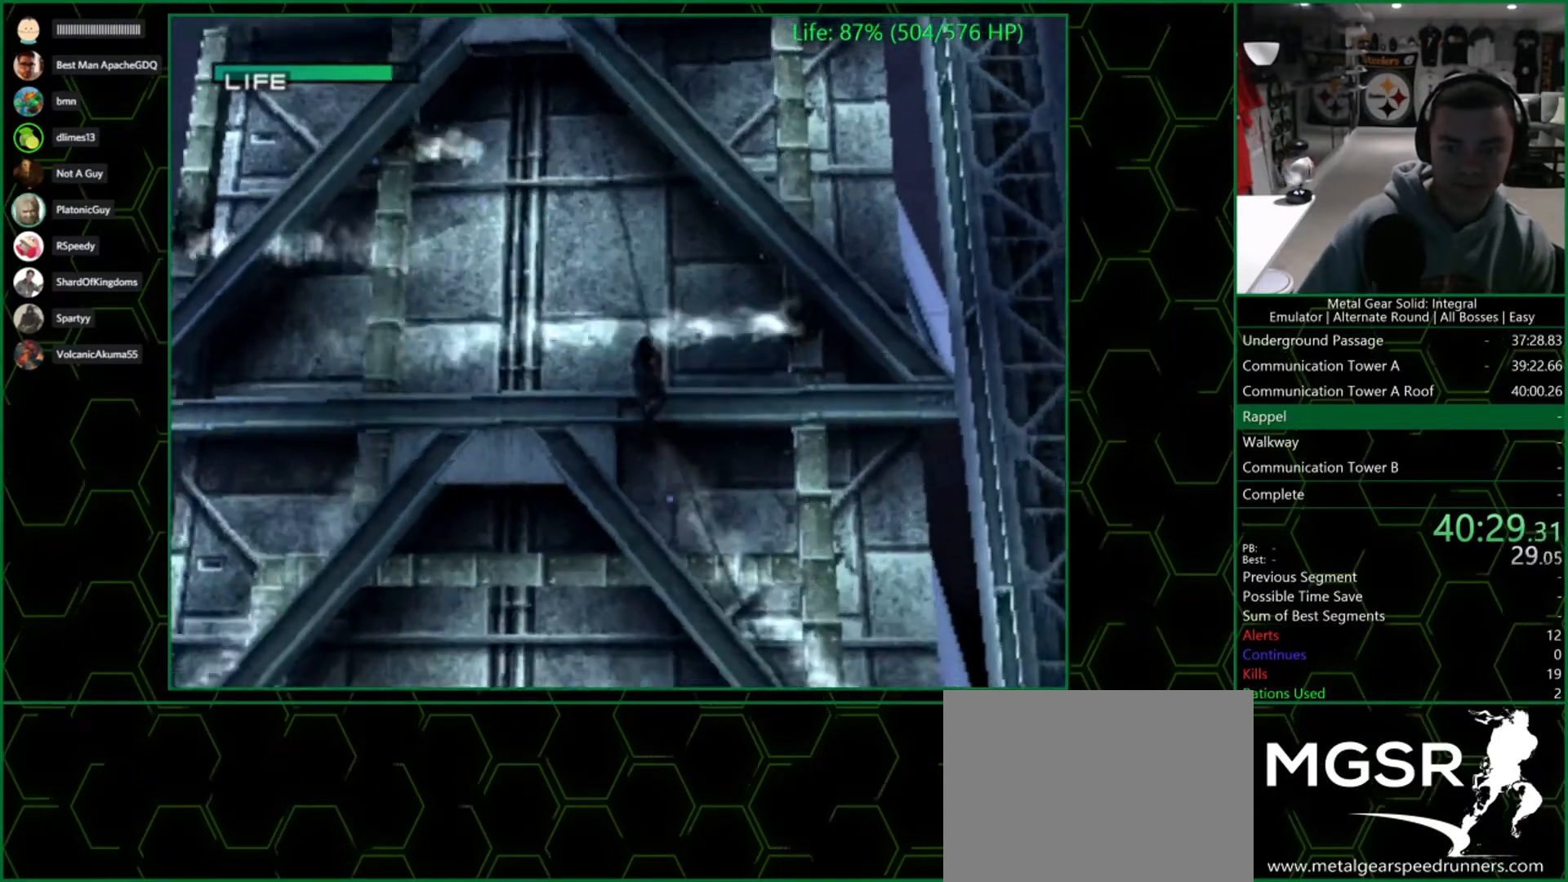
{"buttons": ["DPAD_DOWN", "DPAD_LEFT"], "left_stick": "center", "right_stick": "center", "events": []}
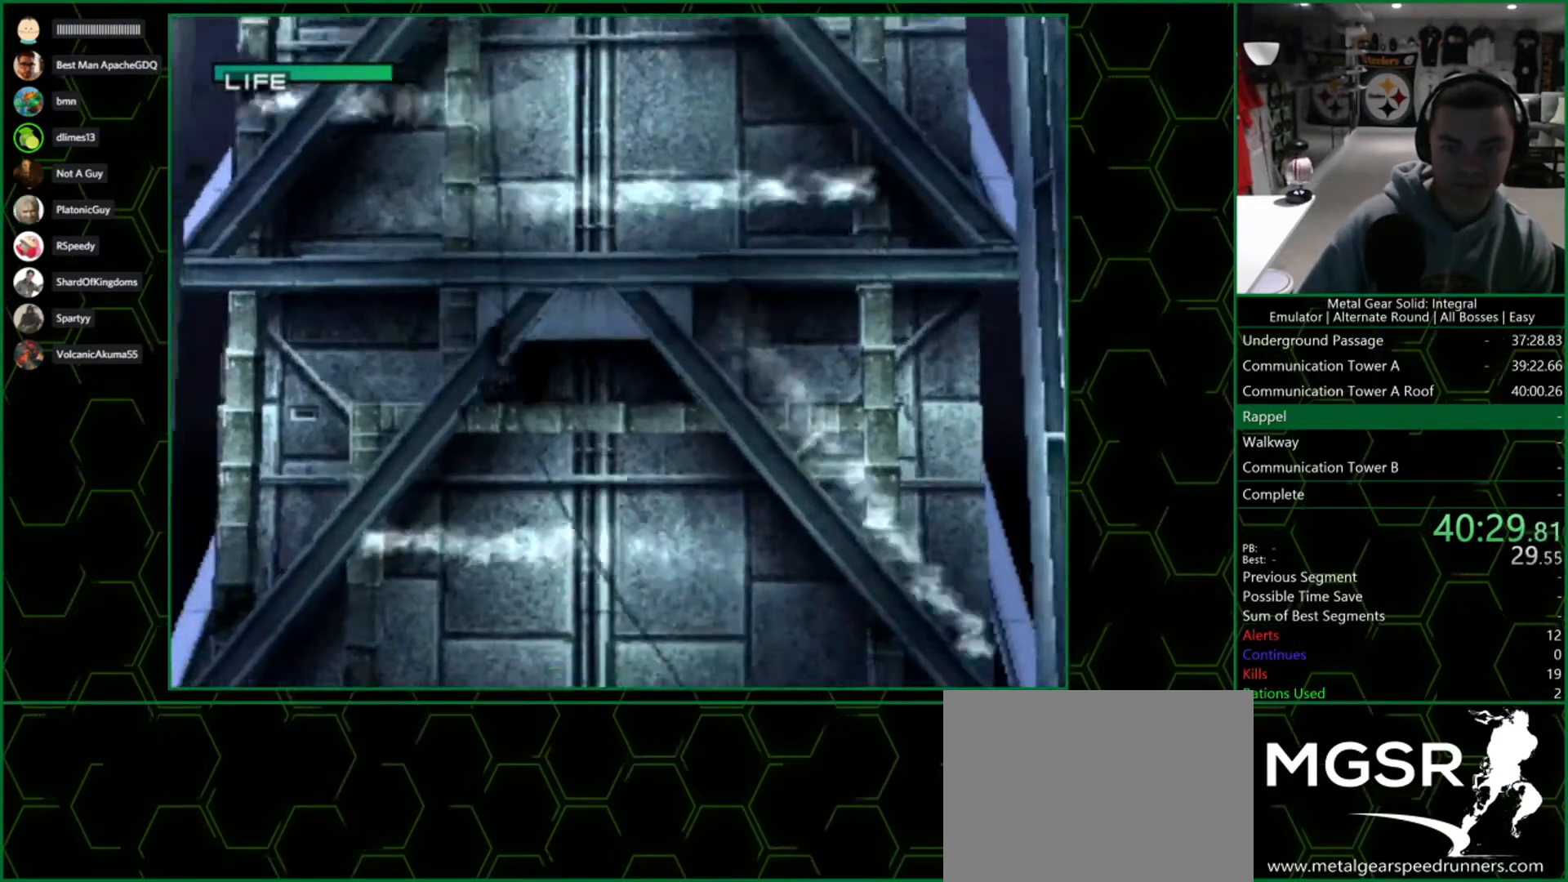
{"buttons": ["DPAD_DOWN", "DPAD_LEFT"], "left_stick": "center", "right_stick": "center", "events": []}
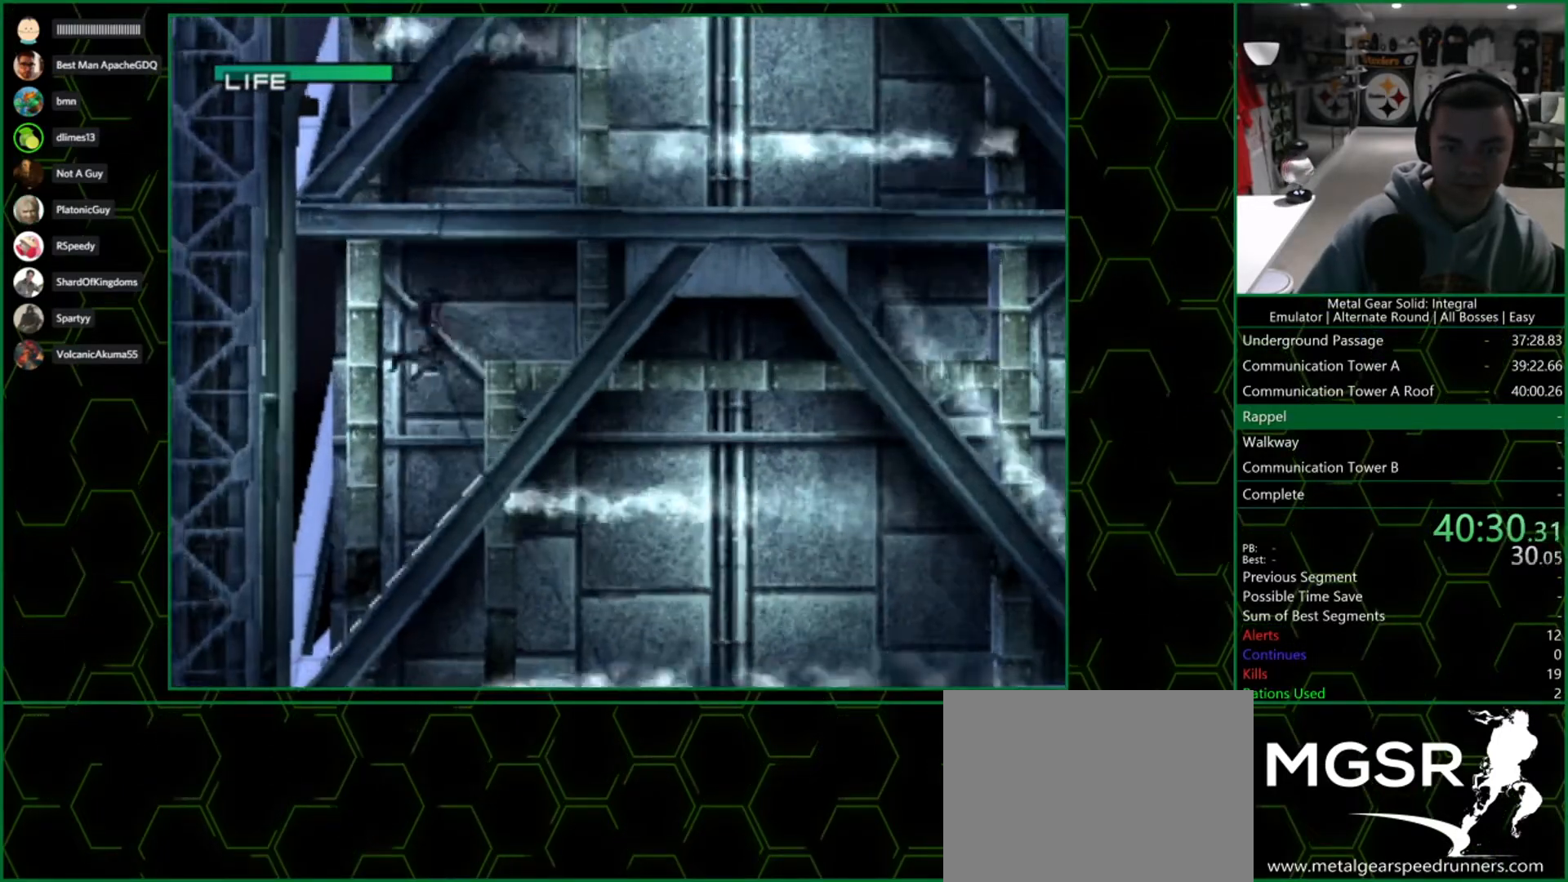
{"buttons": ["DPAD_DOWN", "DPAD_LEFT"], "left_stick": "center", "right_stick": "center", "events": []}
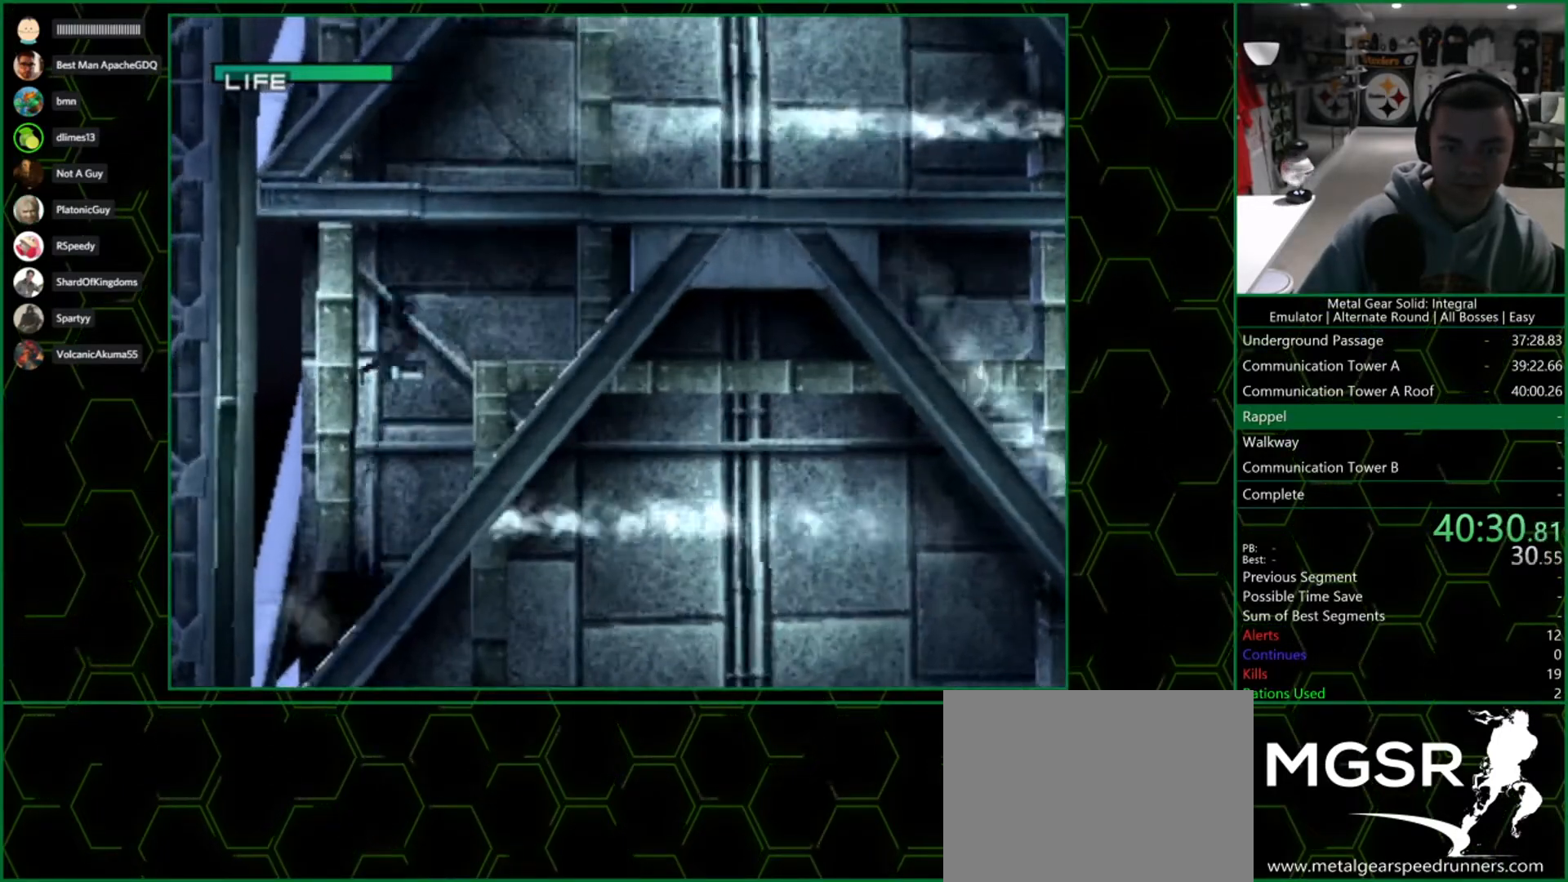
{"buttons": ["DPAD_DOWN", "DPAD_LEFT"], "left_stick": "center", "right_stick": "center", "events": []}
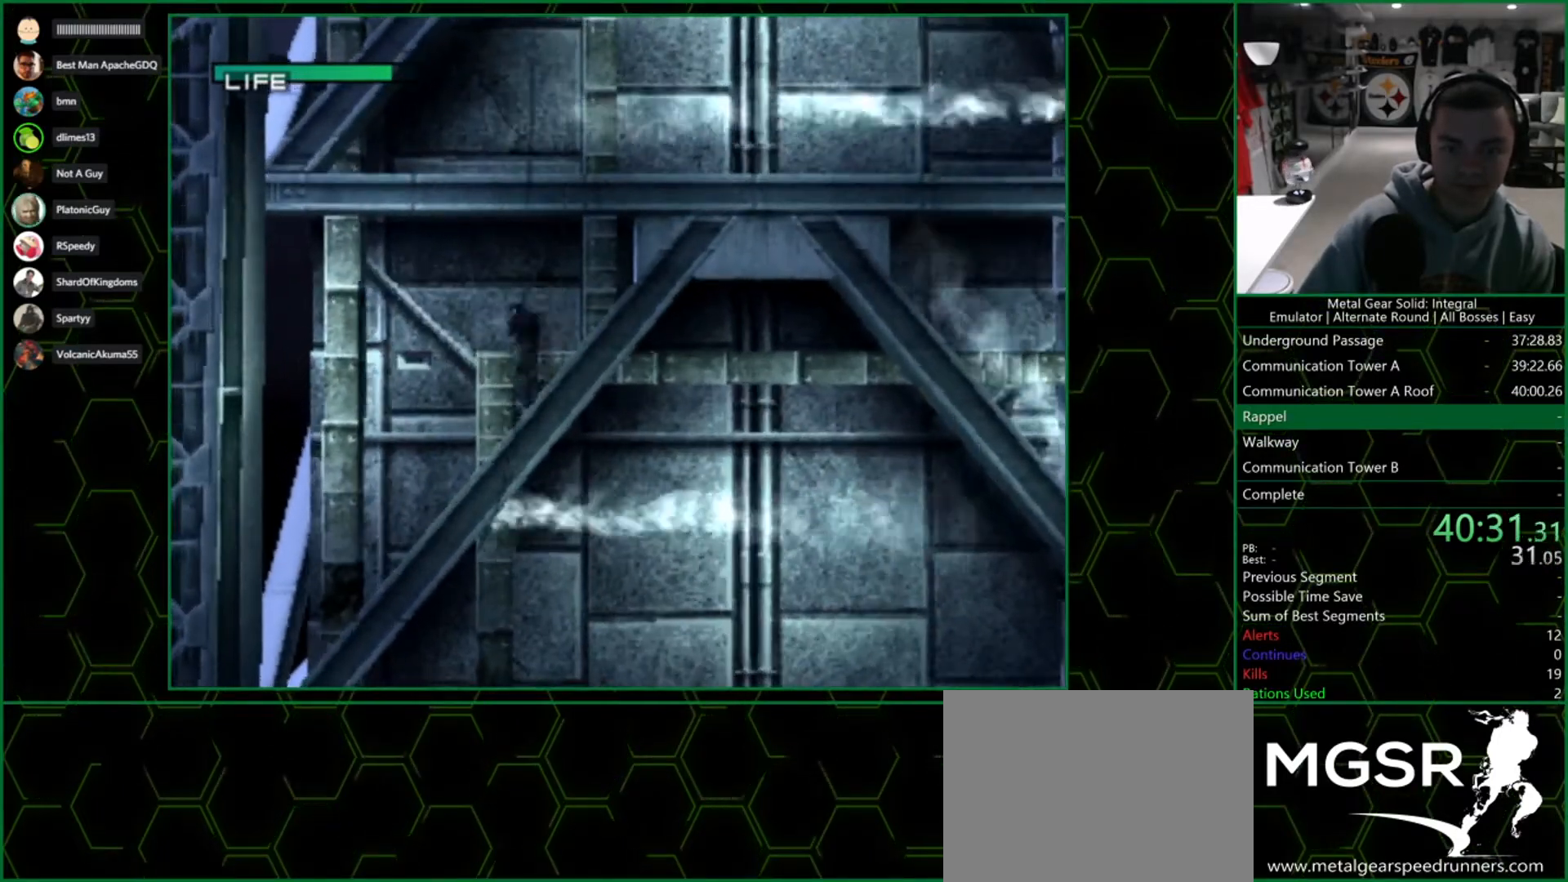
{"buttons": ["DPAD_DOWN", "DPAD_LEFT"], "left_stick": "center", "right_stick": "center", "events": []}
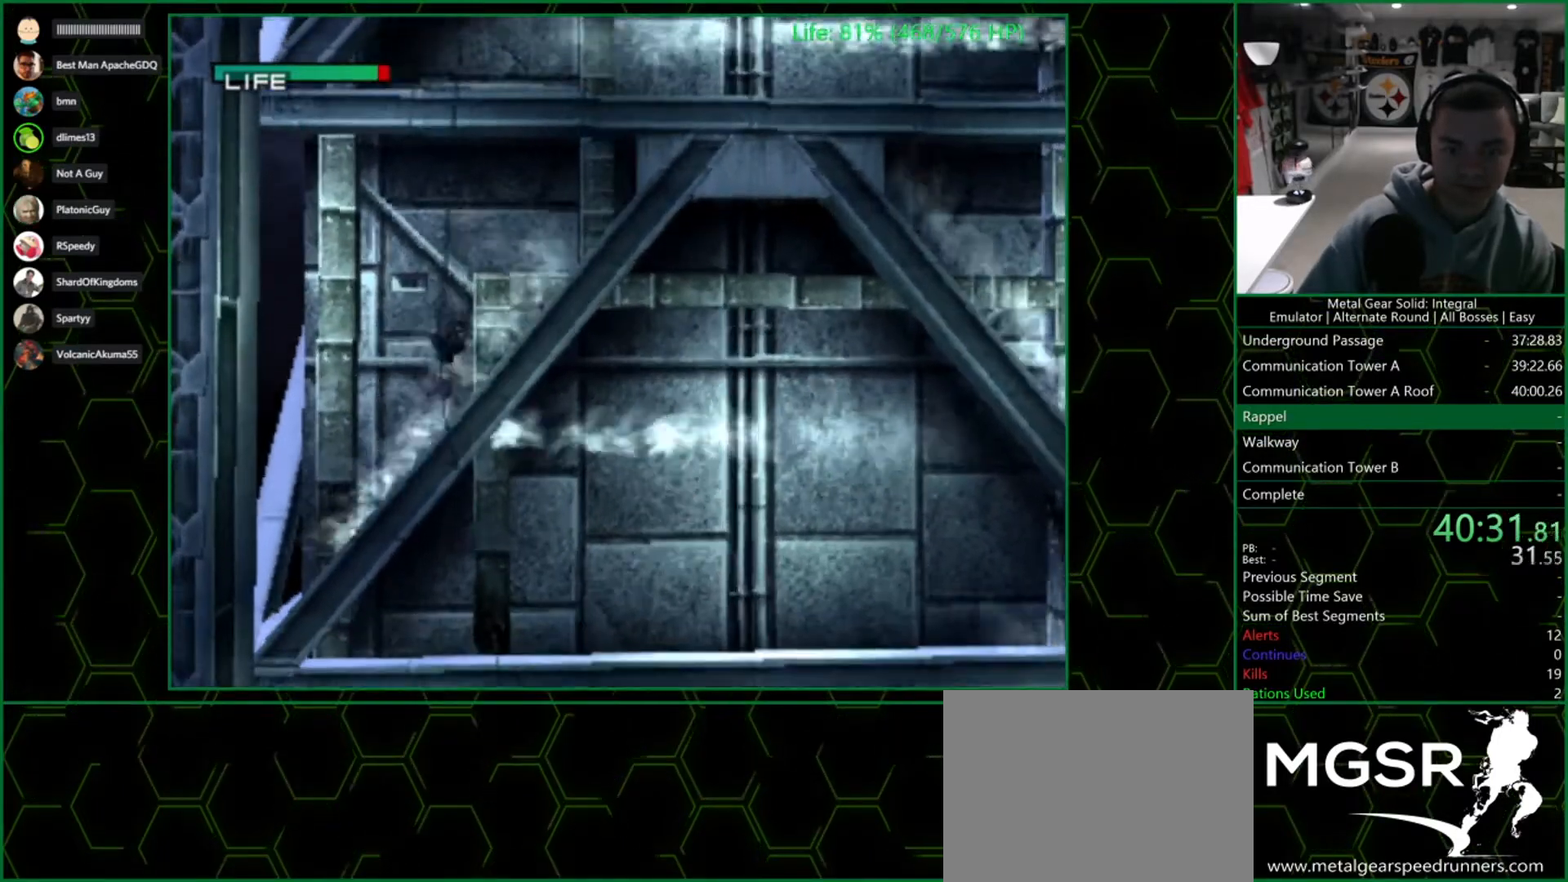
{"buttons": ["DPAD_DOWN", "DPAD_LEFT"], "left_stick": "center", "right_stick": "center", "events": []}
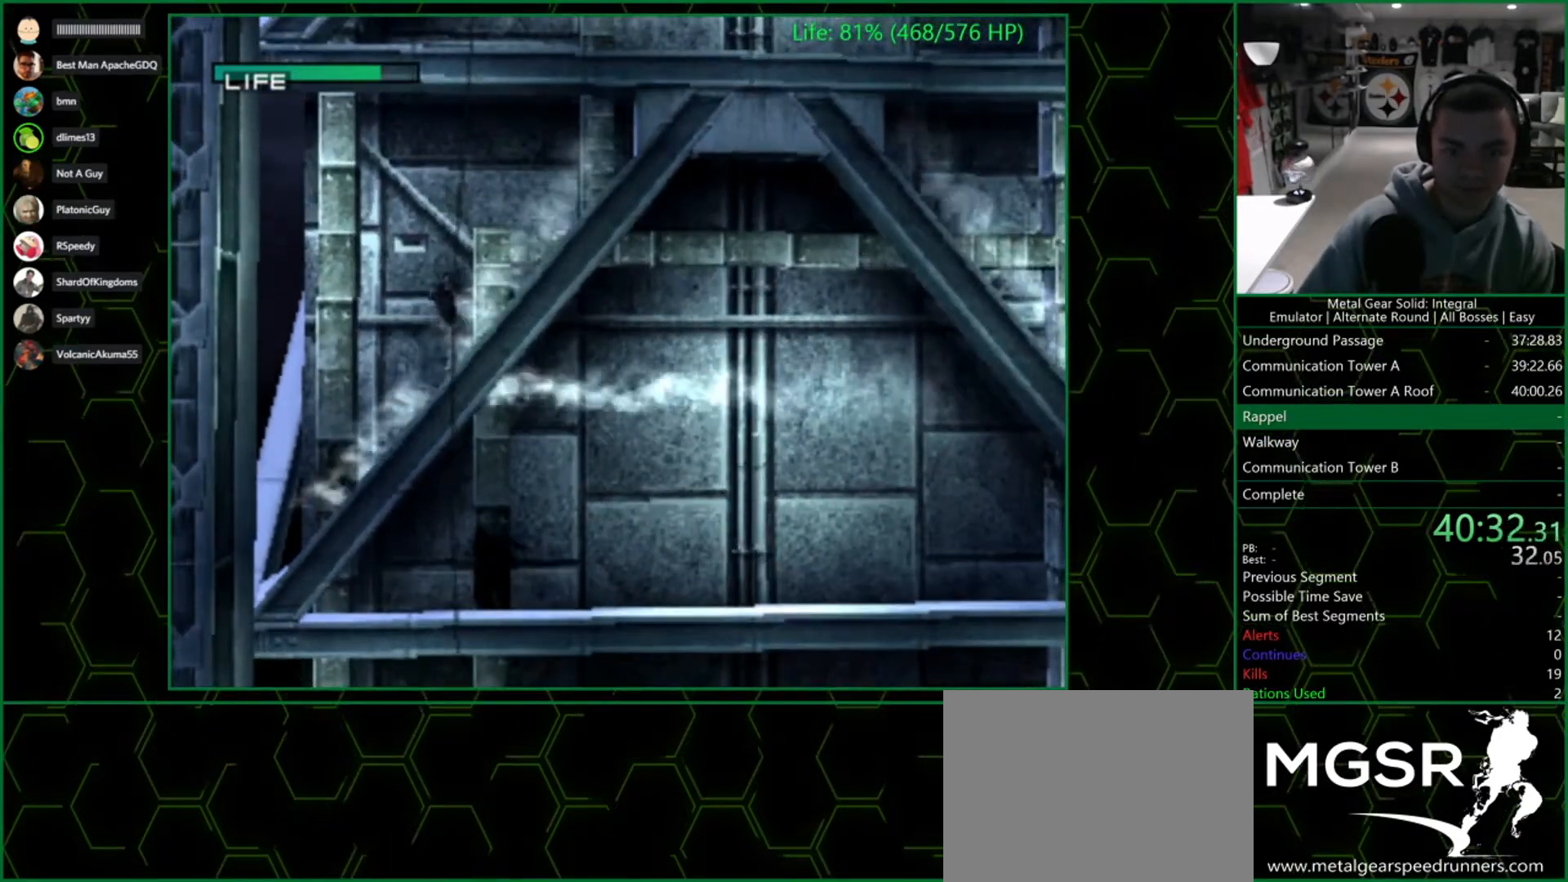
{"buttons": ["DPAD_DOWN", "DPAD_LEFT"], "left_stick": "center", "right_stick": "center", "events": []}
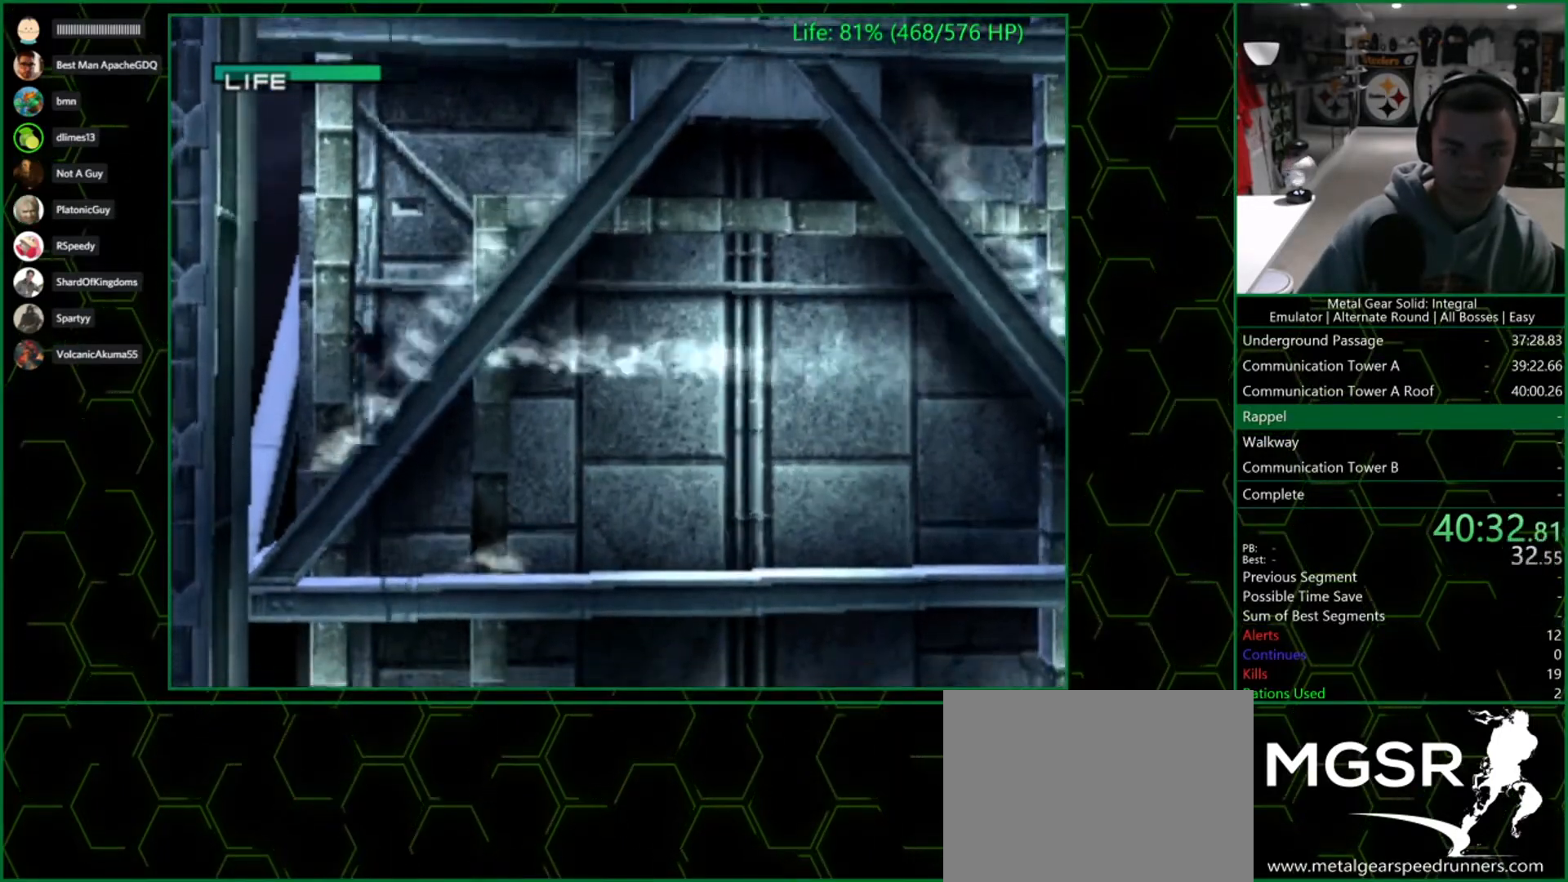
{"buttons": ["CROSS", "DPAD_DOWN", "DPAD_LEFT"], "left_stick": "center", "right_stick": "center", "events": [[183, "CROSS", "down"], [250, "CROSS", "up"], [300, "CROSS", "down"], [333, "CROSS", "up"], [367, "CROSS", "down"], [433, "CROSS", "up"], [467, "CROSS", "down"]]}
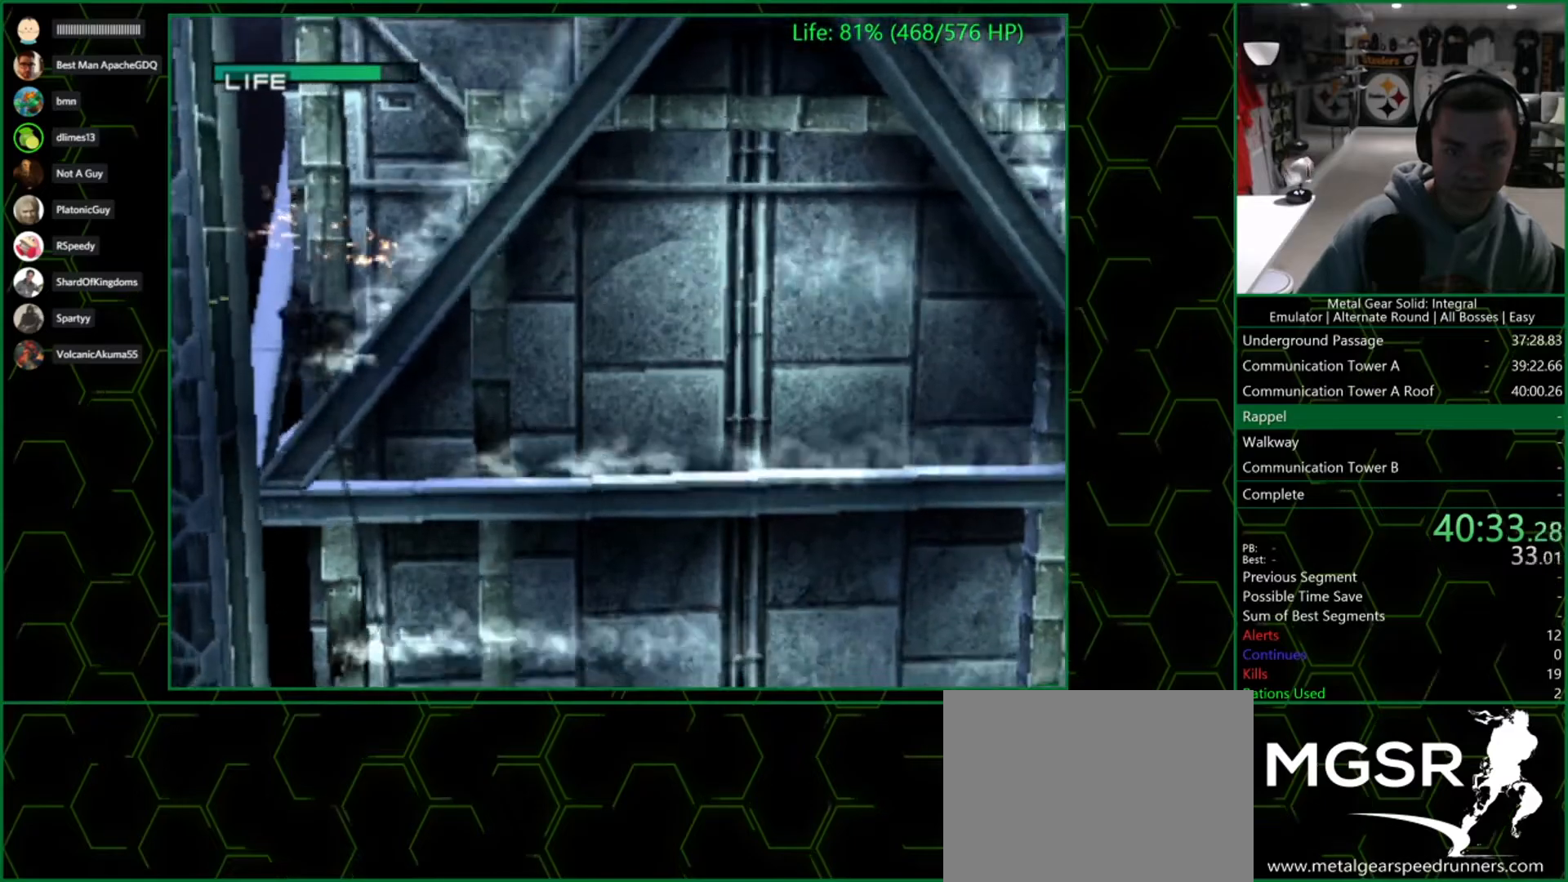
{"buttons": ["DPAD_DOWN", "DPAD_LEFT"], "left_stick": "center", "right_stick": "center", "events": [[33, "CROSS", "up"], [67, "CROSS", "down"], [150, "CROSS", "up"]]}
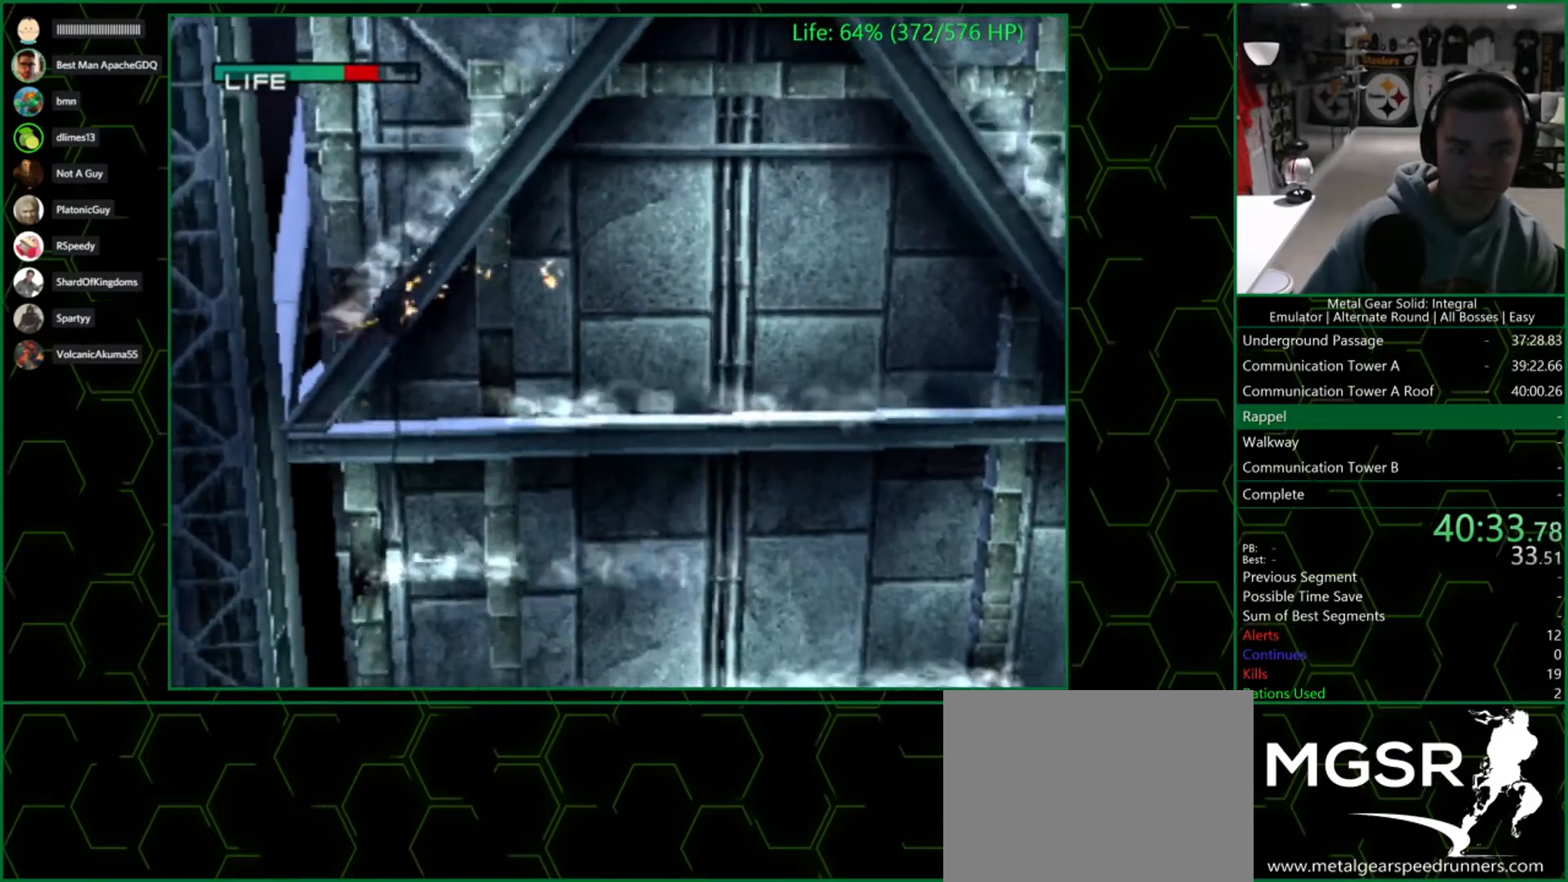
{"buttons": ["CROSS", "DPAD_DOWN"], "left_stick": "center", "right_stick": "center", "events": [[200, "CROSS", "down"], [267, "CROSS", "up"], [333, "CROSS", "down"], [350, "DPAD_LEFT", "up"]]}
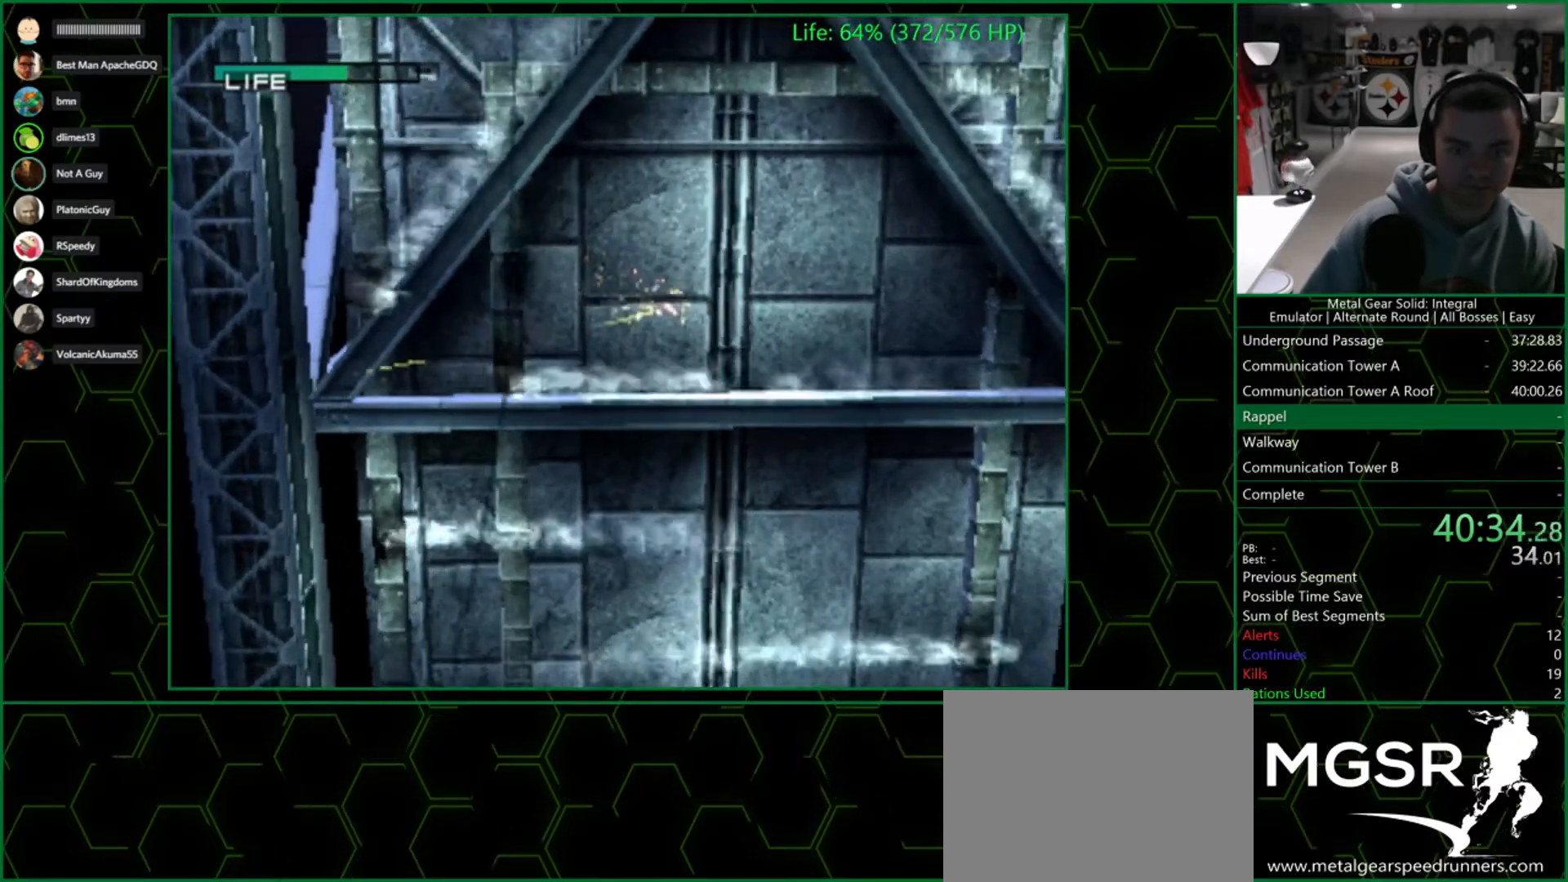
{"buttons": ["CROSS", "DPAD_DOWN"], "left_stick": "center", "right_stick": "center", "events": [[17, "CROSS", "up"], [100, "CROSS", "down"], [150, "CROSS", "up"], [233, "CROSS", "down"], [300, "CROSS", "up"], [367, "CROSS", "down"], [433, "CROSS", "up"], [500, "CROSS", "down"]]}
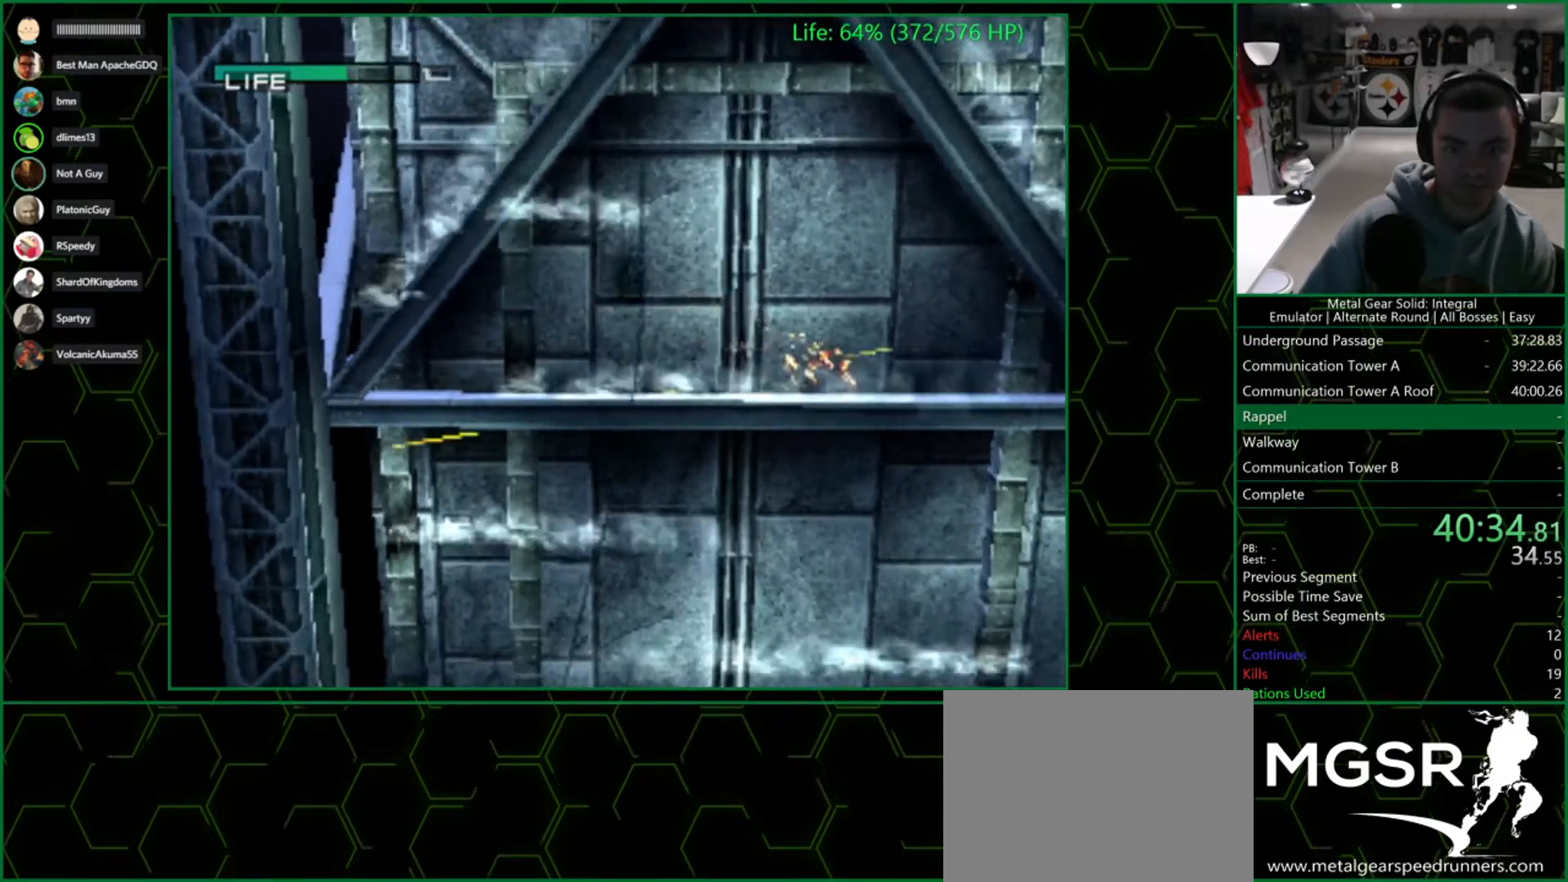
{"buttons": ["DPAD_DOWN"], "left_stick": "center", "right_stick": "center", "events": [[67, "CROSS", "up"], [133, "CROSS", "down"], [200, "CROSS", "up"], [283, "CROSS", "down"], [350, "CROSS", "up"], [400, "CROSS", "down"], [467, "CROSS", "up"]]}
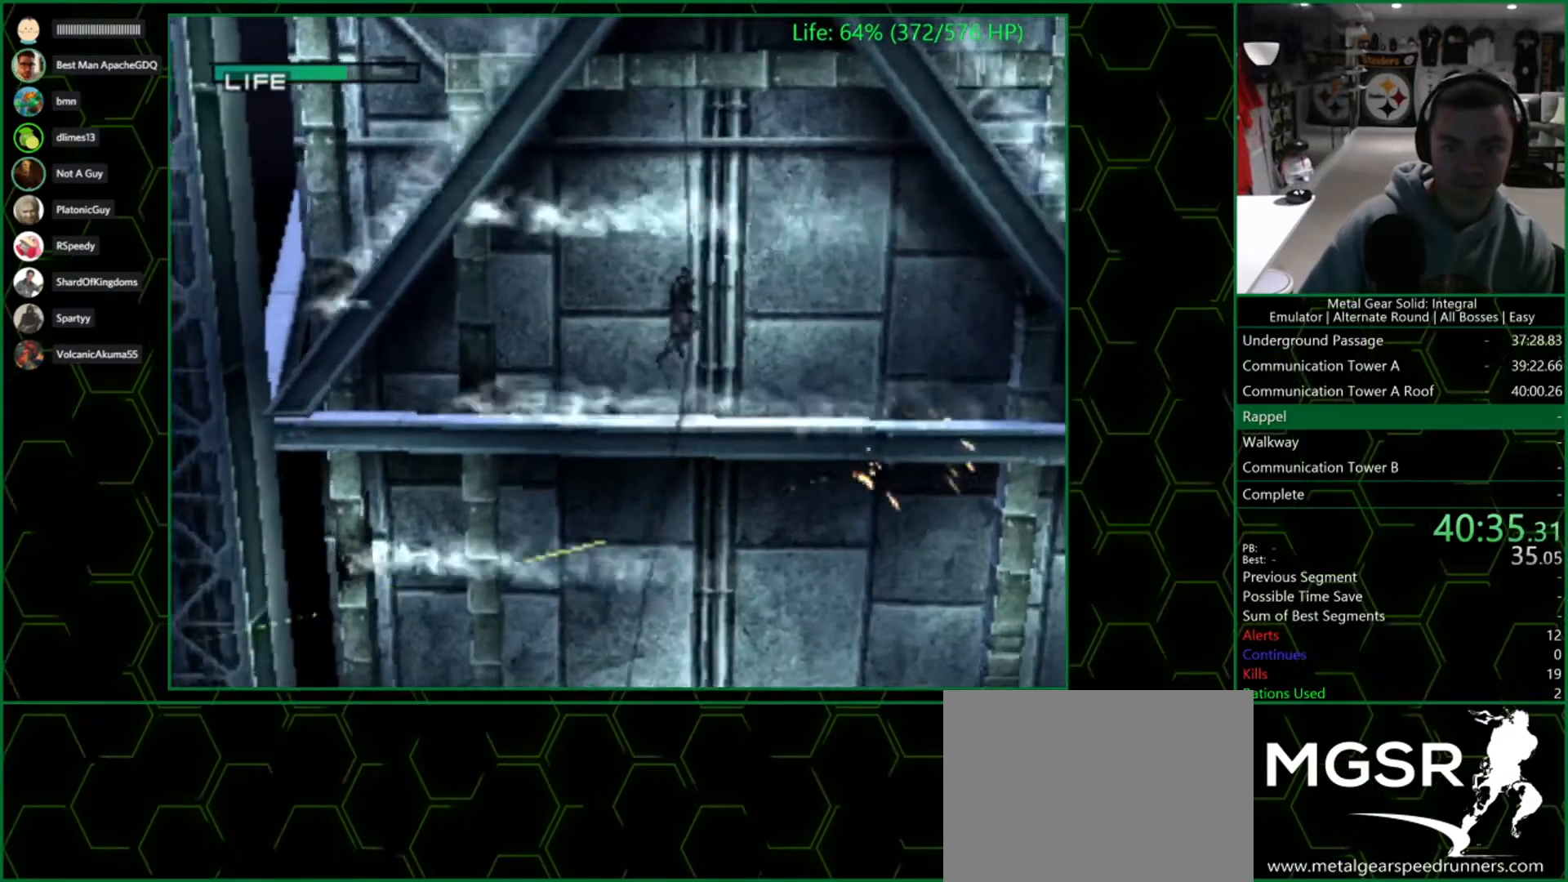
{"buttons": ["CROSS", "DPAD_DOWN"], "left_stick": "center", "right_stick": "center", "events": [[67, "CROSS", "down"], [100, "CROSS", "up"], [183, "CROSS", "down"], [250, "CROSS", "up"], [283, "CROSS", "down"], [367, "CROSS", "up"], [450, "CROSS", "down"]]}
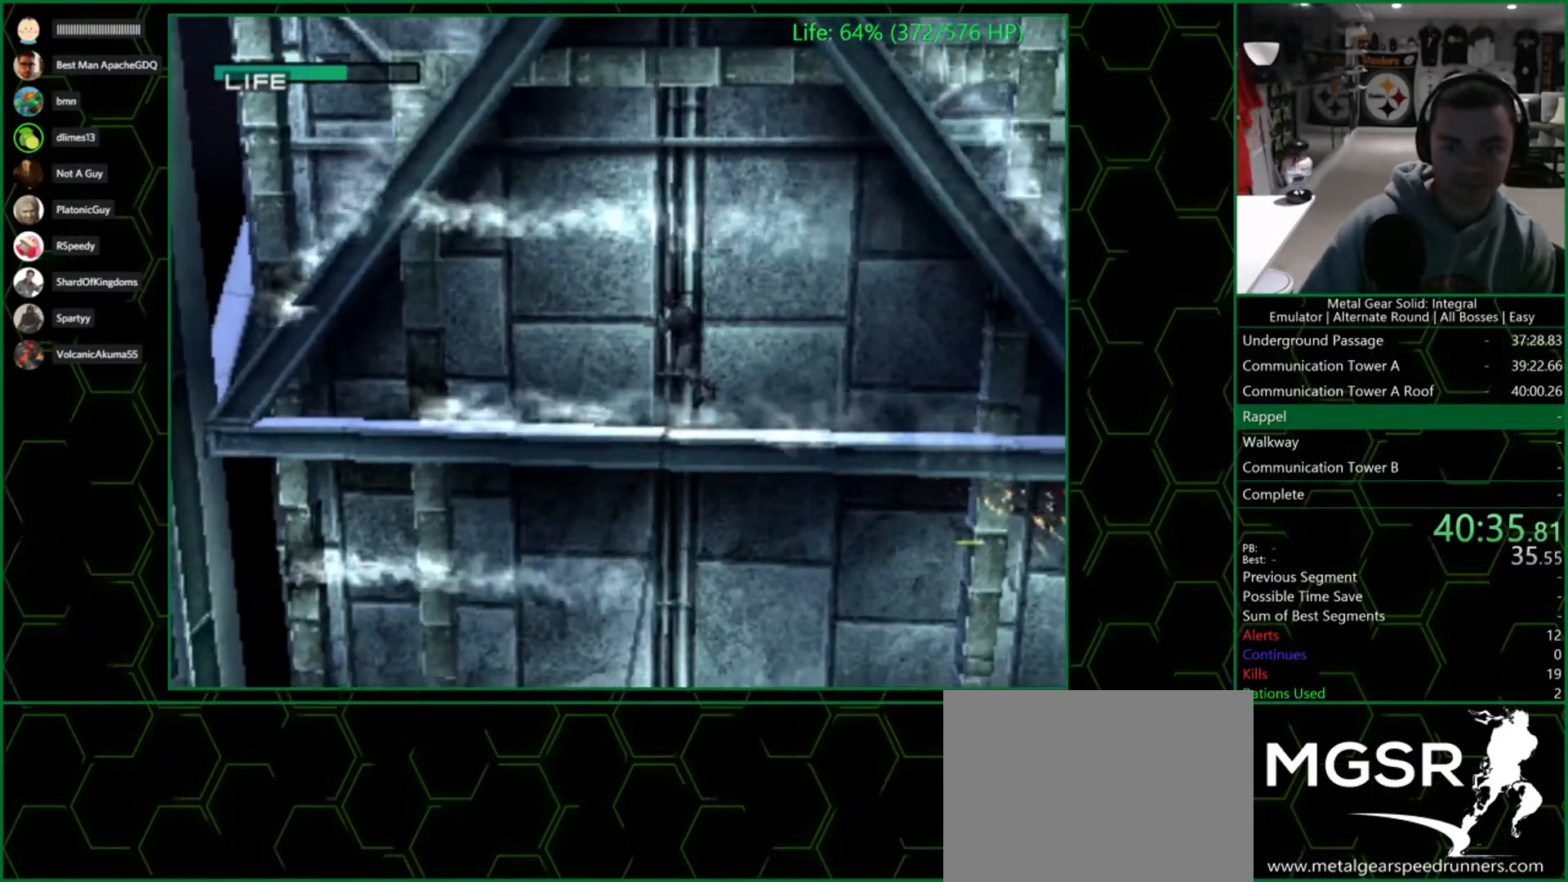
{"buttons": ["DPAD_DOWN"], "left_stick": "center", "right_stick": "center", "events": [[33, "CROSS", "up"], [67, "CROSS", "down"], [167, "CROSS", "up"], [267, "CROSS", "down"], [450, "CROSS", "up"]]}
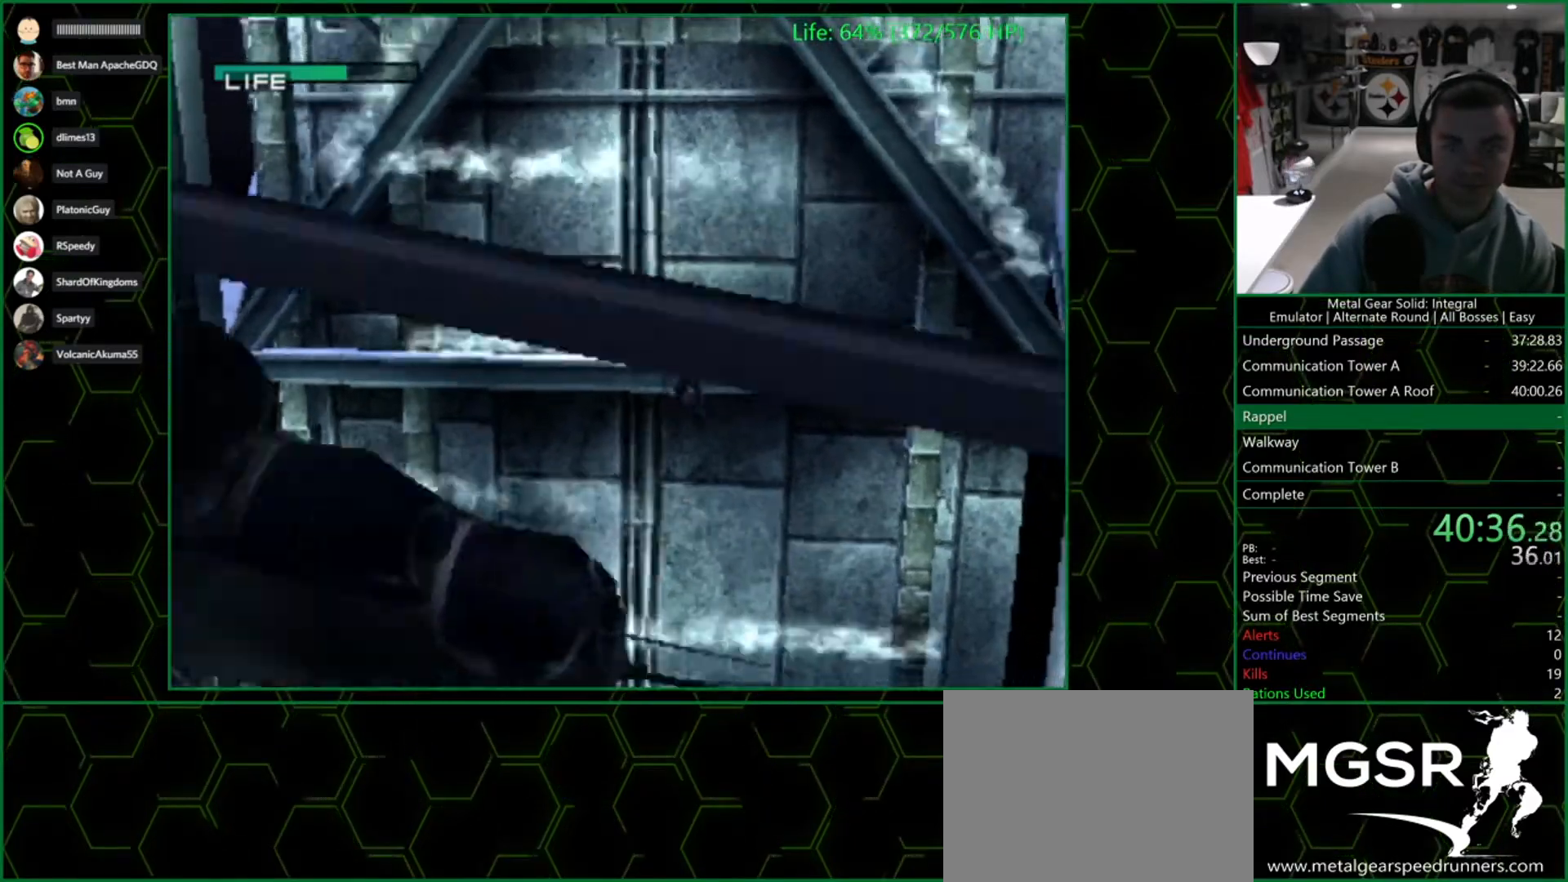
{"buttons": ["CROSS", "DPAD_DOWN"], "left_stick": "center", "right_stick": "center", "events": [[50, "CROSS", "down"], [133, "CROSS", "up"], [167, "CROSS", "down"], [250, "CROSS", "up"], [333, "CROSS", "down"], [400, "CROSS", "up"], [483, "CROSS", "down"]]}
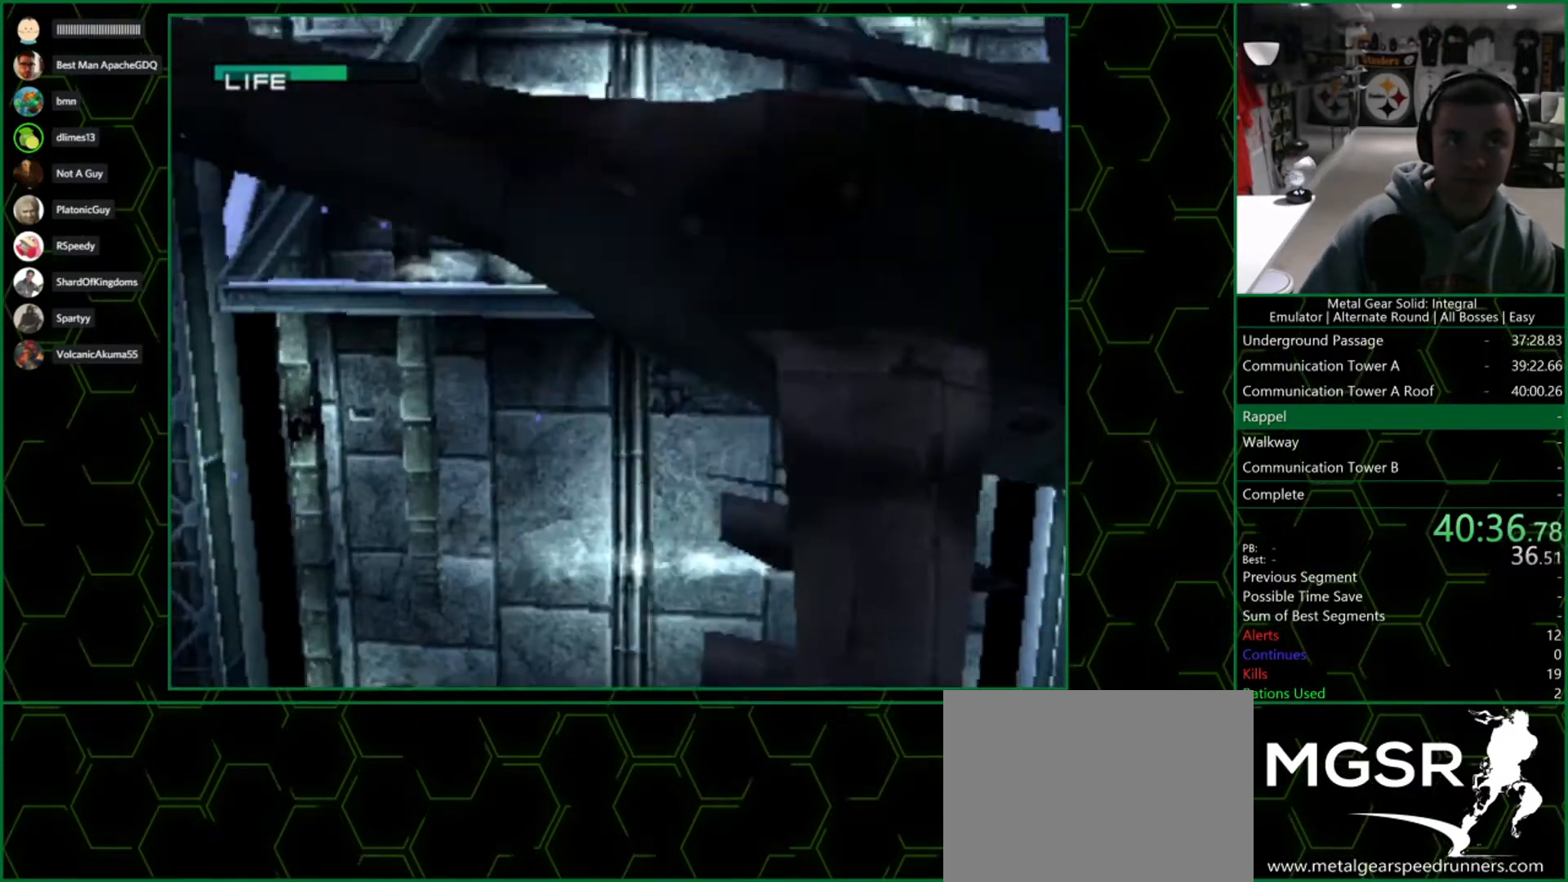
{"buttons": ["DPAD_DOWN"], "left_stick": "center", "right_stick": "center", "events": [[33, "CROSS", "up"], [117, "CROSS", "down"], [333, "CROSS", "up"], [417, "CROSS", "down"], [467, "CROSS", "up"]]}
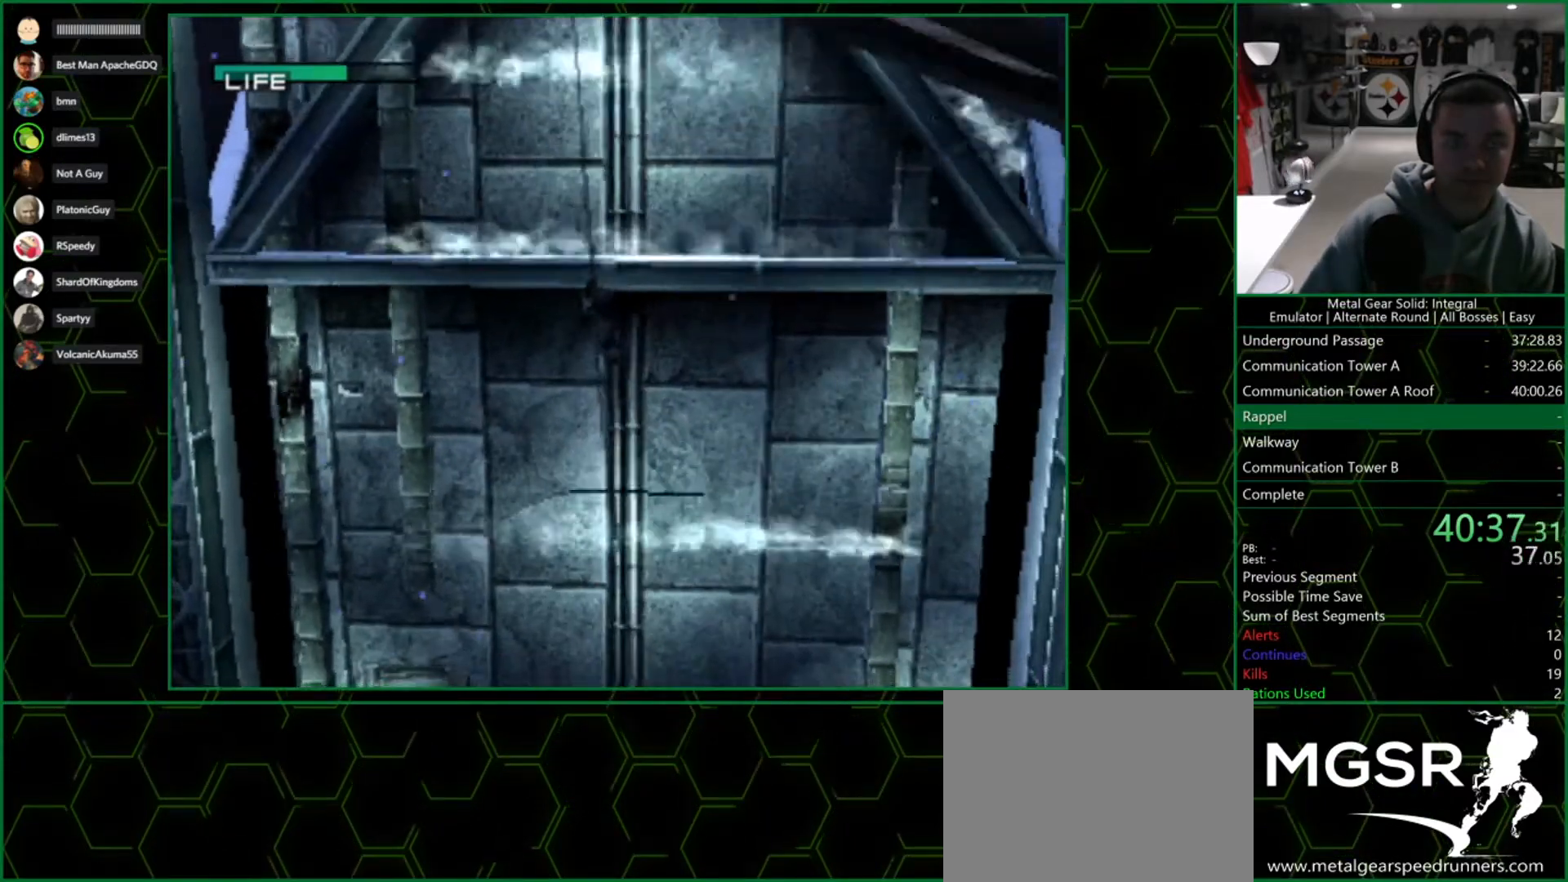
{"buttons": ["DPAD_DOWN"], "left_stick": "center", "right_stick": "center", "events": [[67, "CROSS", "down"], [150, "CROSS", "up"], [200, "CROSS", "down"], [267, "CROSS", "up"], [400, "CROSS", "down"], [467, "CROSS", "up"]]}
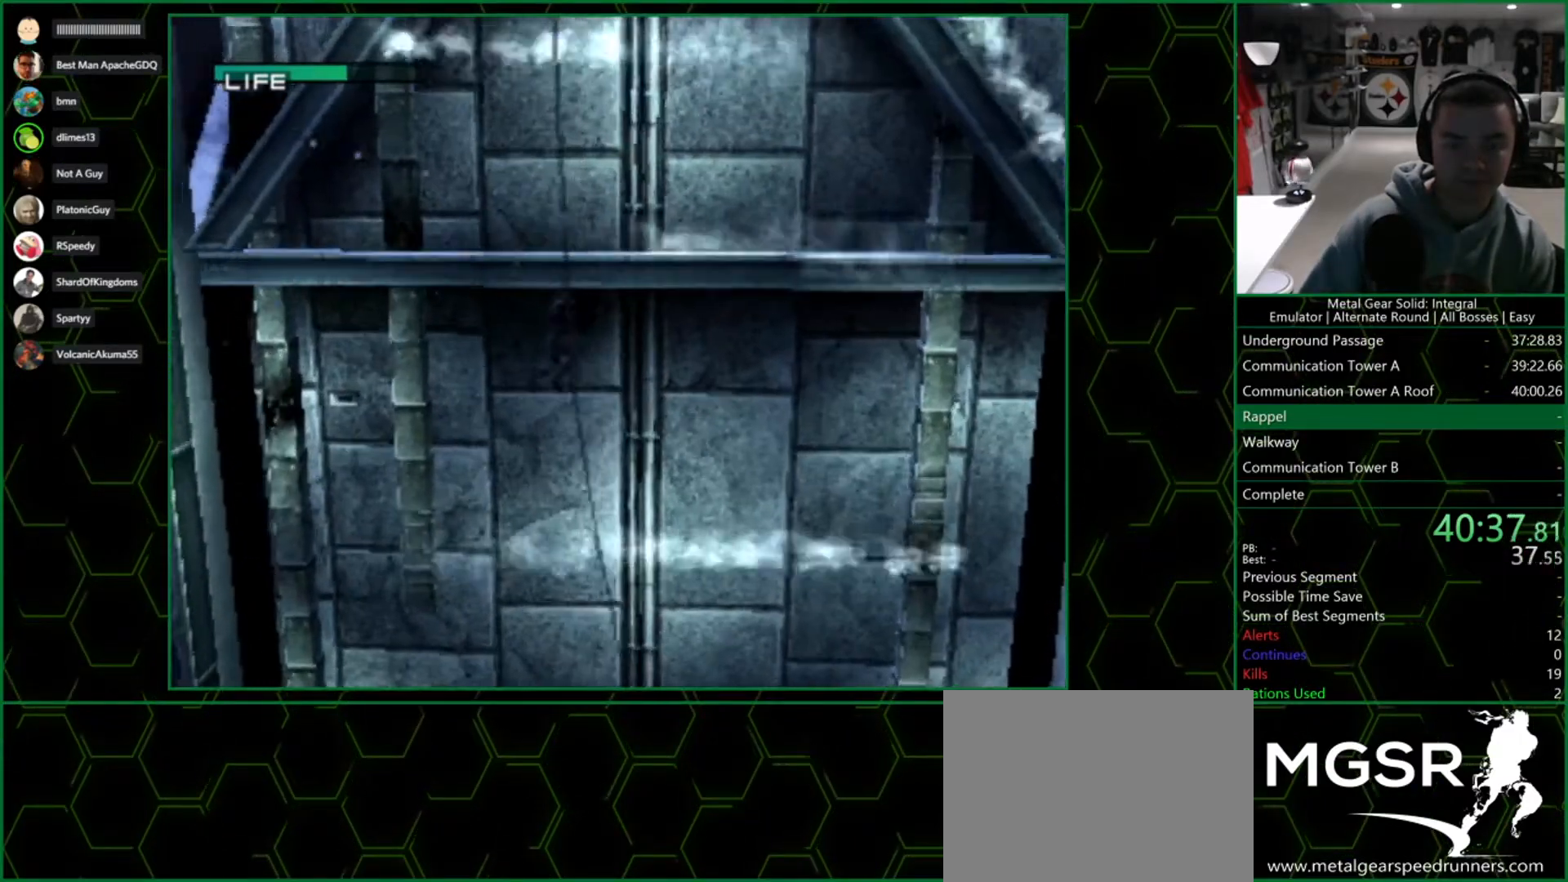
{"buttons": ["DPAD_DOWN"], "left_stick": "center", "right_stick": "center", "events": [[17, "CROSS", "down"], [117, "CROSS", "up"], [200, "CROSS", "down"], [283, "CROSS", "up"], [383, "CROSS", "down"], [467, "CROSS", "up"]]}
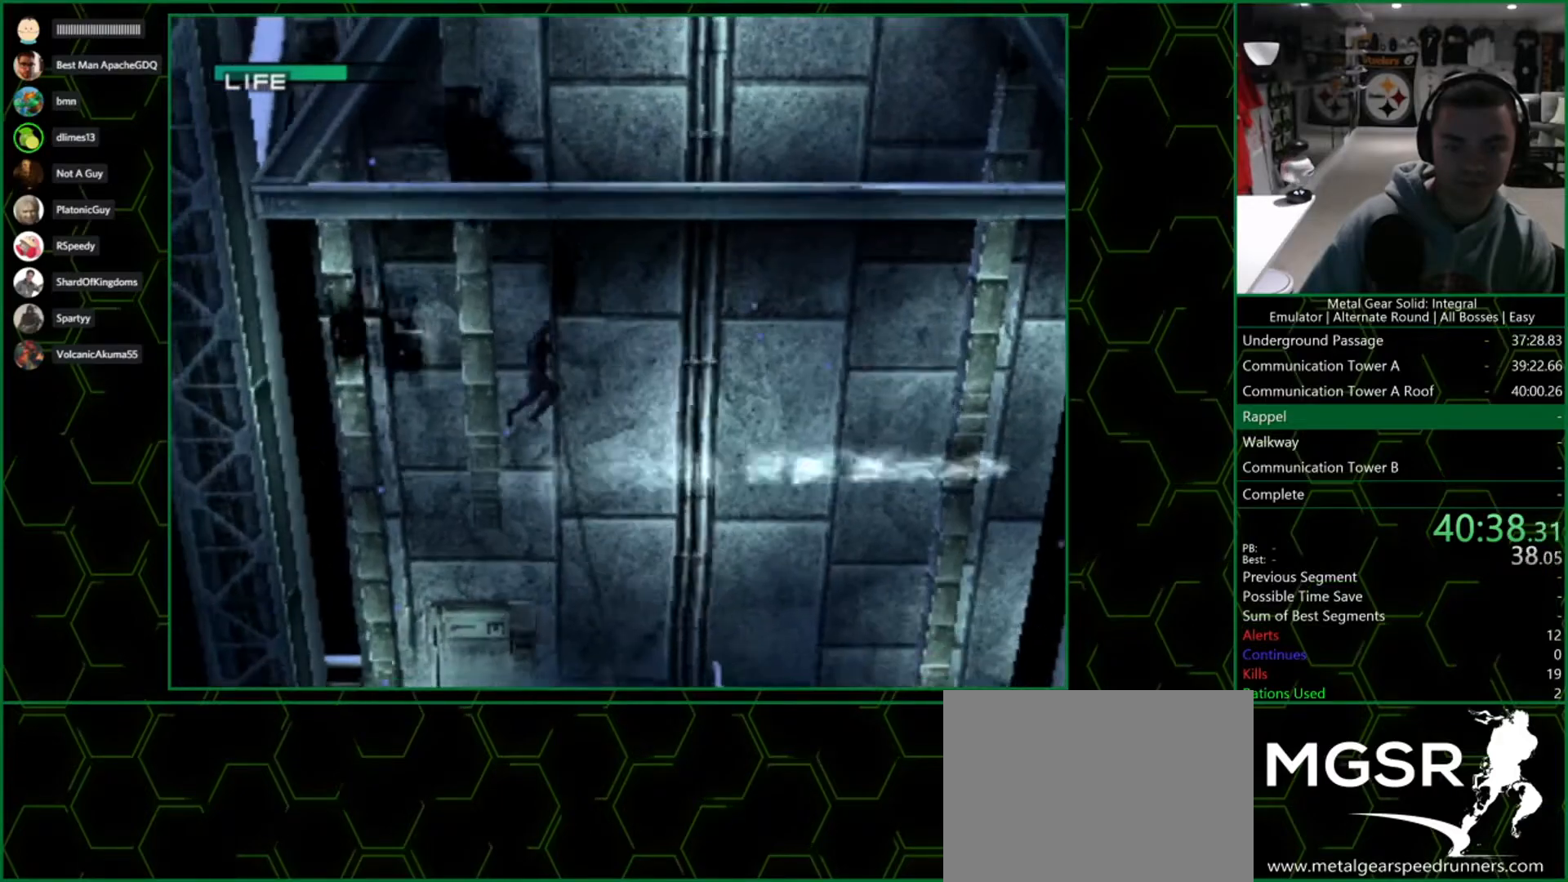
{"buttons": ["DPAD_DOWN"], "left_stick": "center", "right_stick": "center", "events": [[67, "CROSS", "down"], [150, "CROSS", "up"], [217, "CROSS", "down"], [333, "CROSS", "up"], [417, "CROSS", "down"], [500, "CROSS", "up"]]}
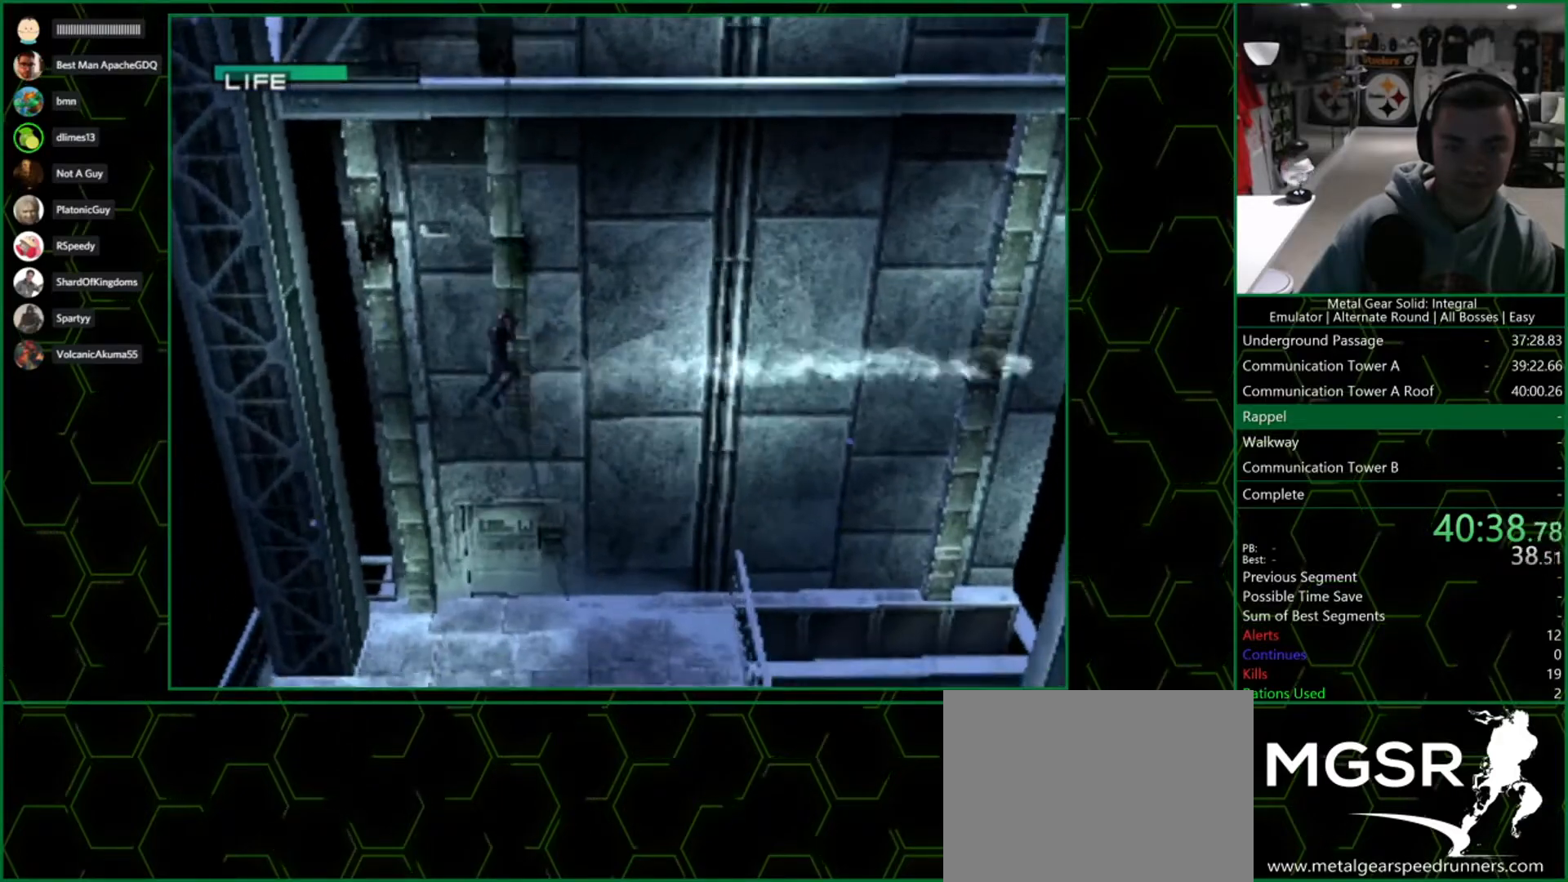
{"buttons": ["CROSS", "DPAD_DOWN"], "left_stick": "center", "right_stick": "center", "events": [[100, "CROSS", "down"], [200, "CROSS", "up"], [267, "CROSS", "down"], [350, "CROSS", "up"], [450, "CROSS", "down"]]}
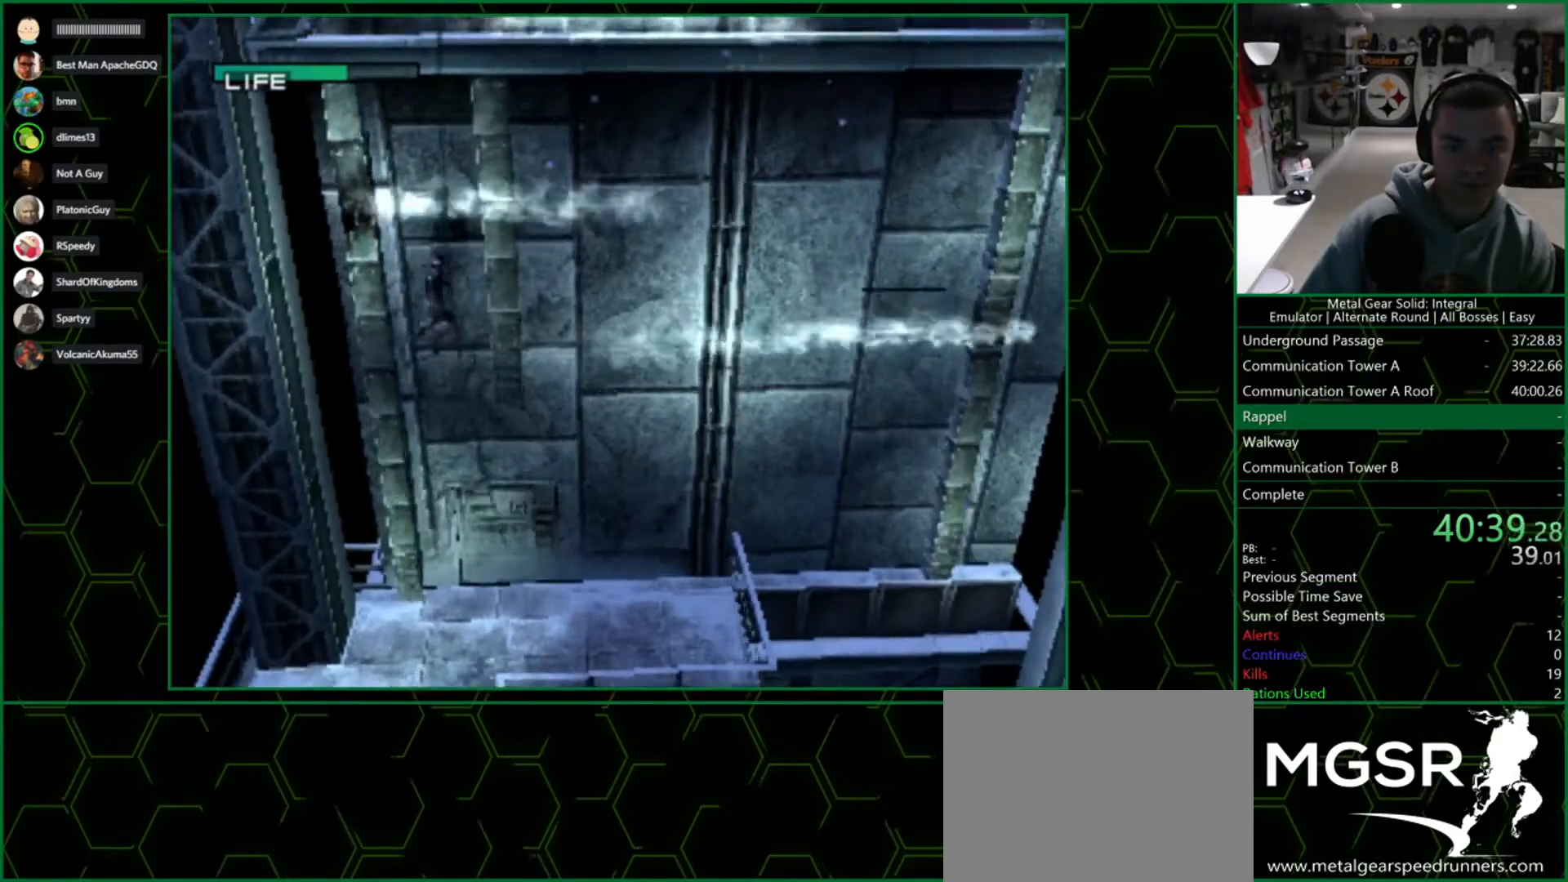
{"buttons": ["CROSS", "DPAD_DOWN"], "left_stick": "center", "right_stick": "center", "events": [[33, "CROSS", "up"], [117, "CROSS", "down"], [200, "CROSS", "up"], [333, "CROSS", "down"], [400, "CROSS", "up"], [467, "CROSS", "down"]]}
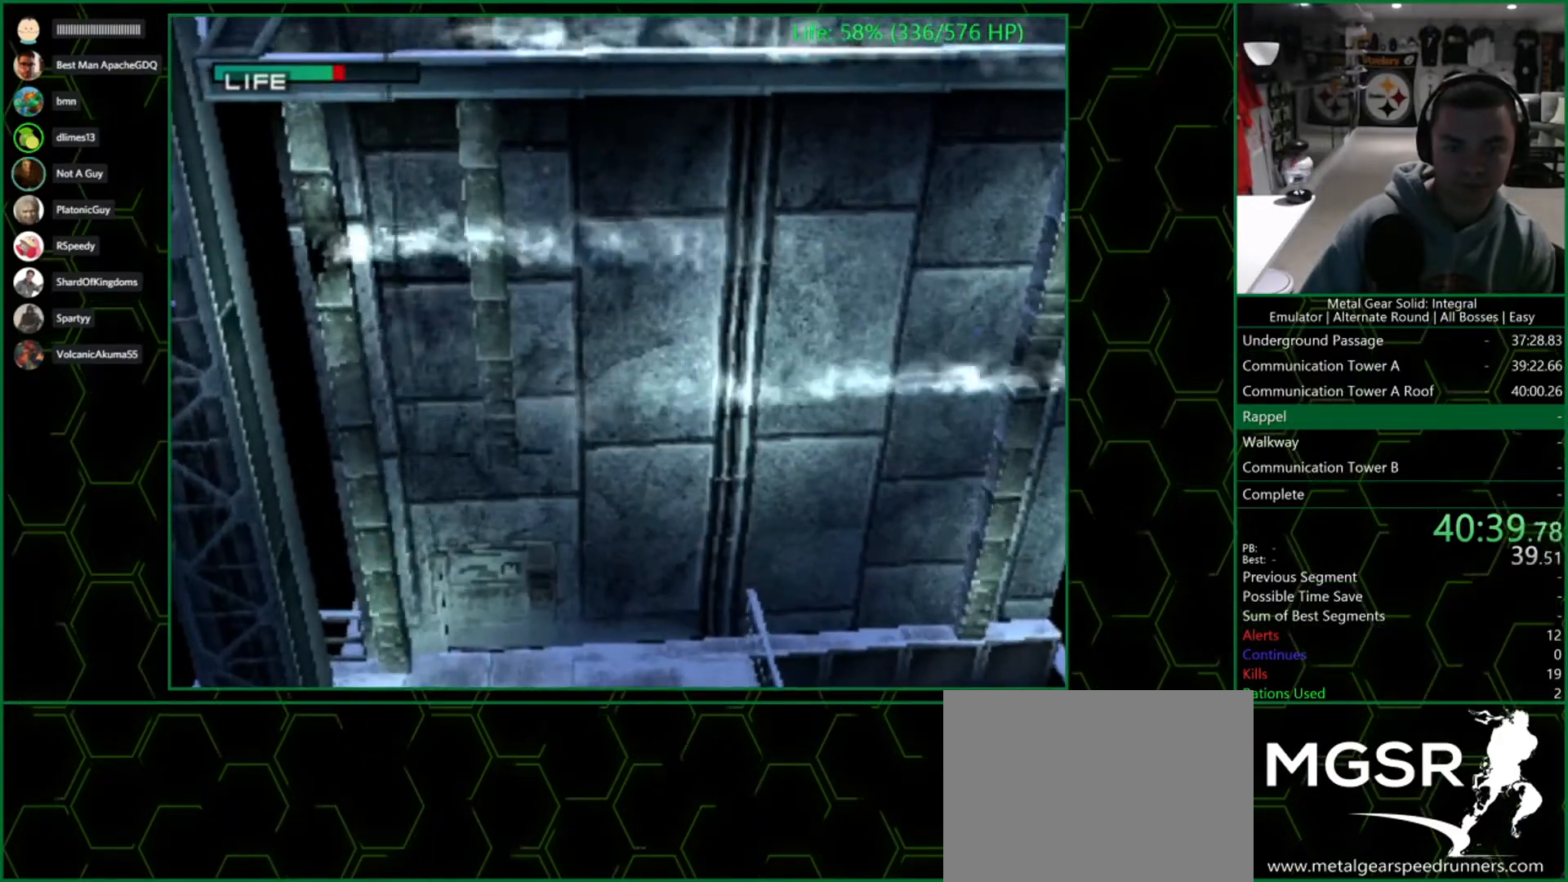
{"buttons": ["CROSS", "DPAD_DOWN"], "left_stick": "center", "right_stick": "center", "events": [[67, "CROSS", "up"], [150, "CROSS", "down"], [250, "CROSS", "up"], [317, "CROSS", "down"], [417, "CROSS", "up"], [500, "CROSS", "down"]]}